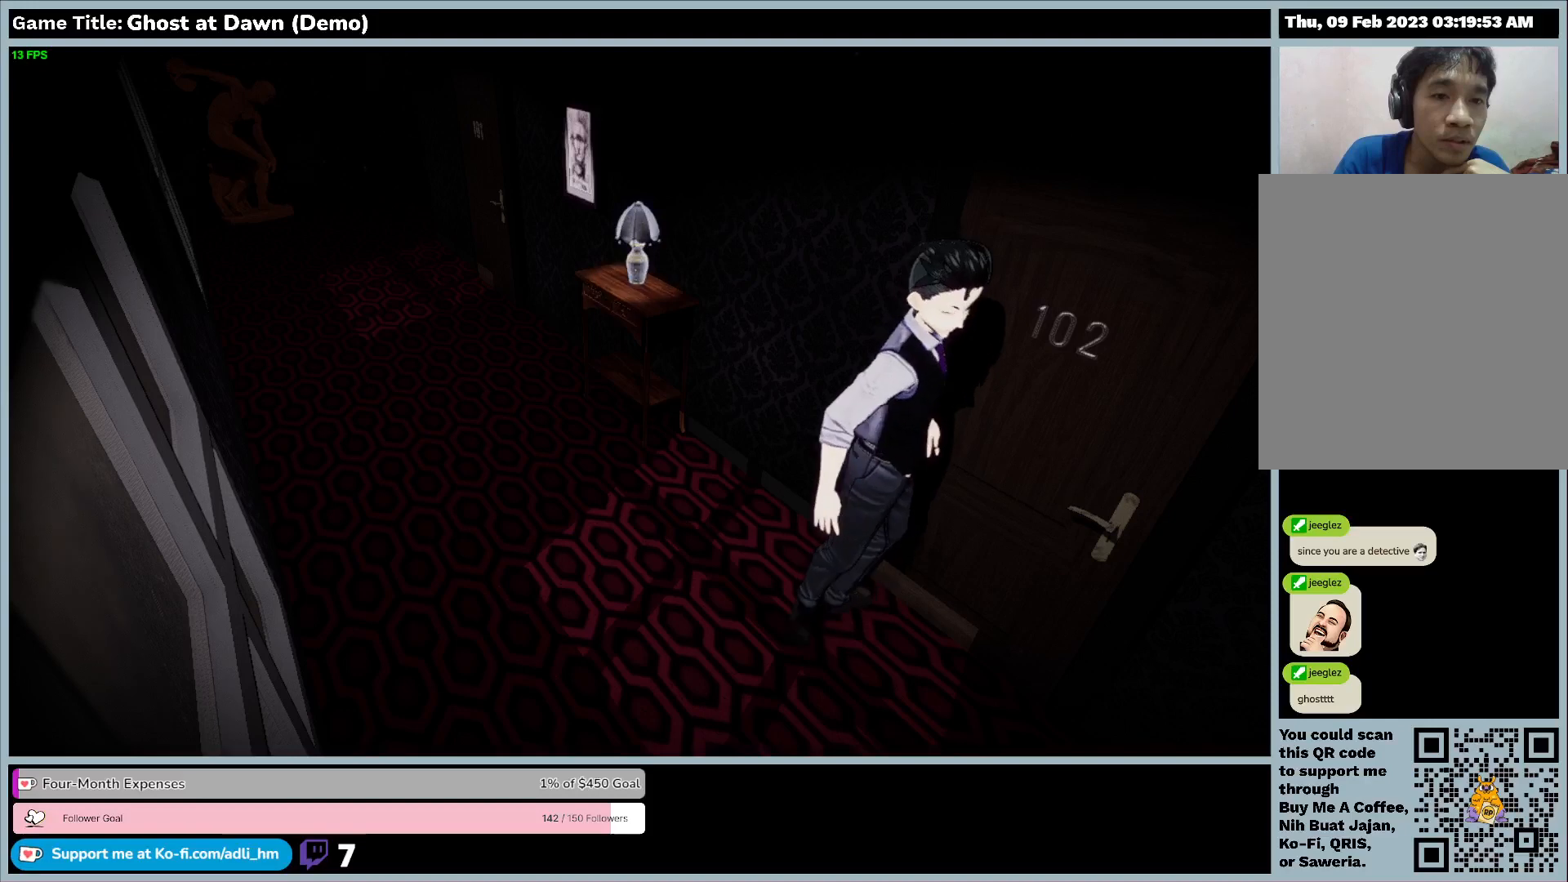
Gameplay with keyboard; each line is a JSON object with the keys held at the frame after it. "events" lists presses ("down") and releases ("up") of "0", "1", "2", "3", "4", "5", "6", "7", "8", "9", "a", "alt", "b", "c", "caps_lock", "ctrl", "d", "down", "e", "escape", "f", "f1", "f2", "f3", "f4", "f5", "f6", "f7", "f8", "g", "h", "i", "j", "k", "l", "left", "m", "n", "o", "p", "q", "r", "return", "right", "s", "shift", "space", "t", "tab", "tilde", "u", "up", "v", "w", "x", "y" and "z" between this image and that frame as [ms after this image, input, new state], when the widget could be followed in between. No other keys are recorded. Mouse input is not recorded.
{"keys": ["d"], "events": [[200, "d", "up"], [467, "d", "down"]]}
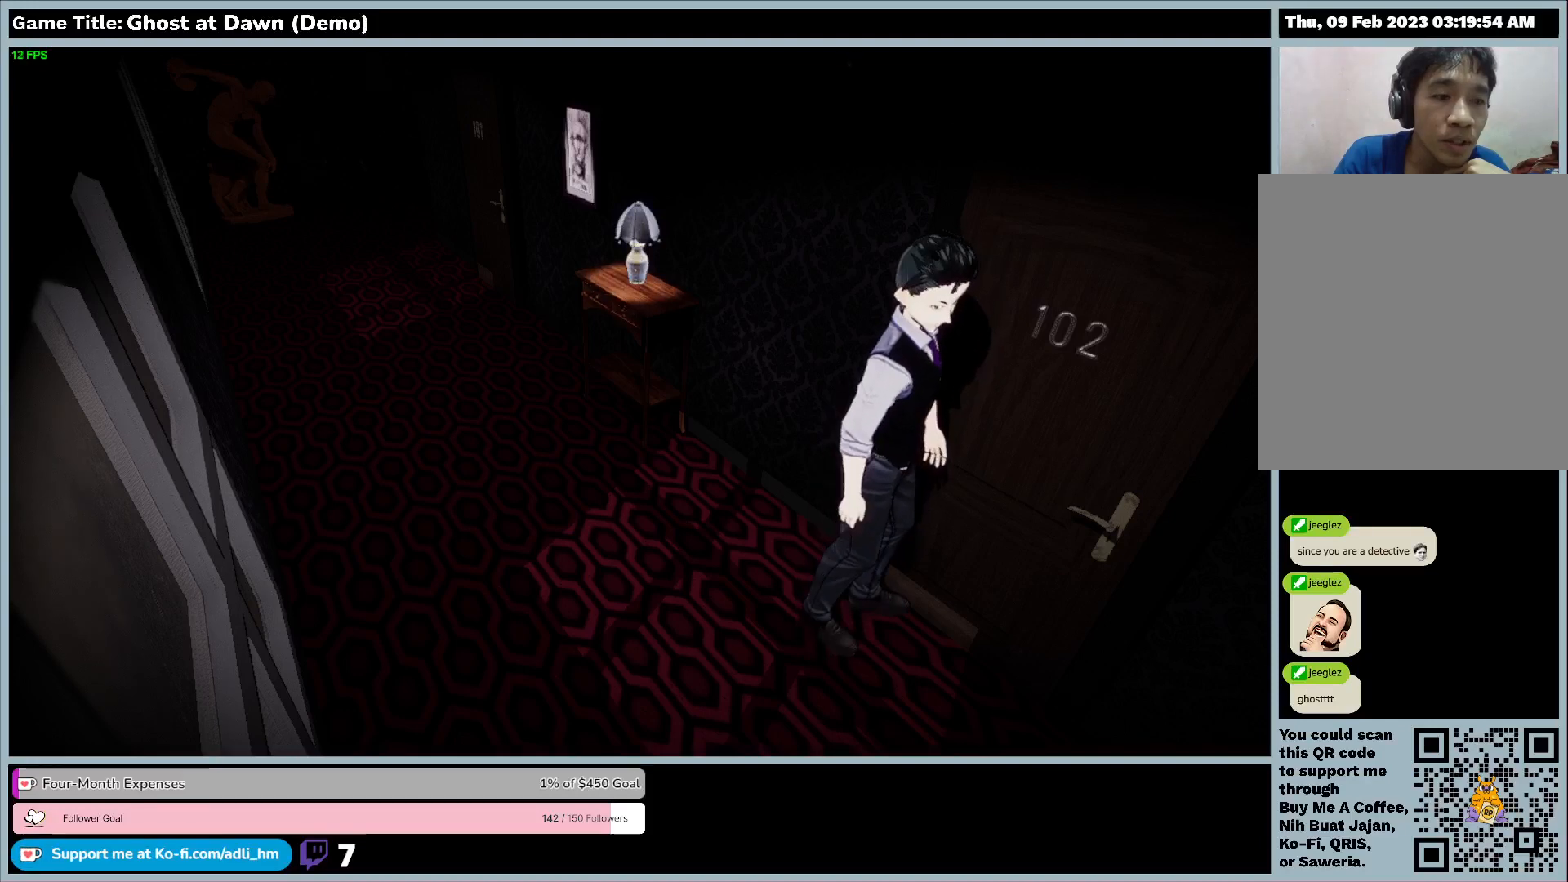
{"keys": ["d"], "events": []}
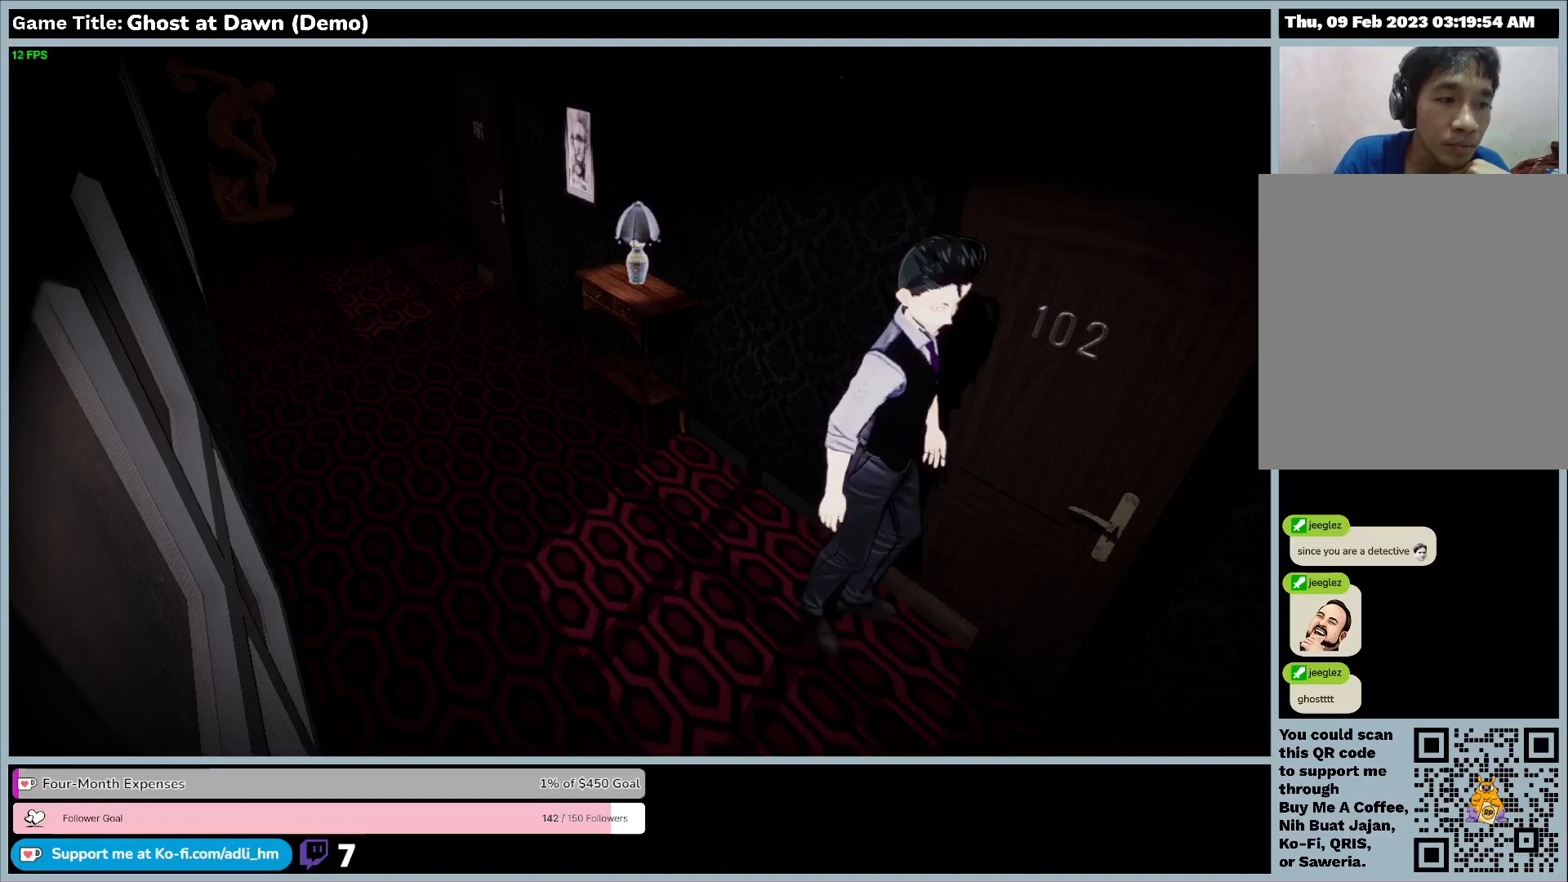
{"keys": [], "events": [[100, "d", "up"]]}
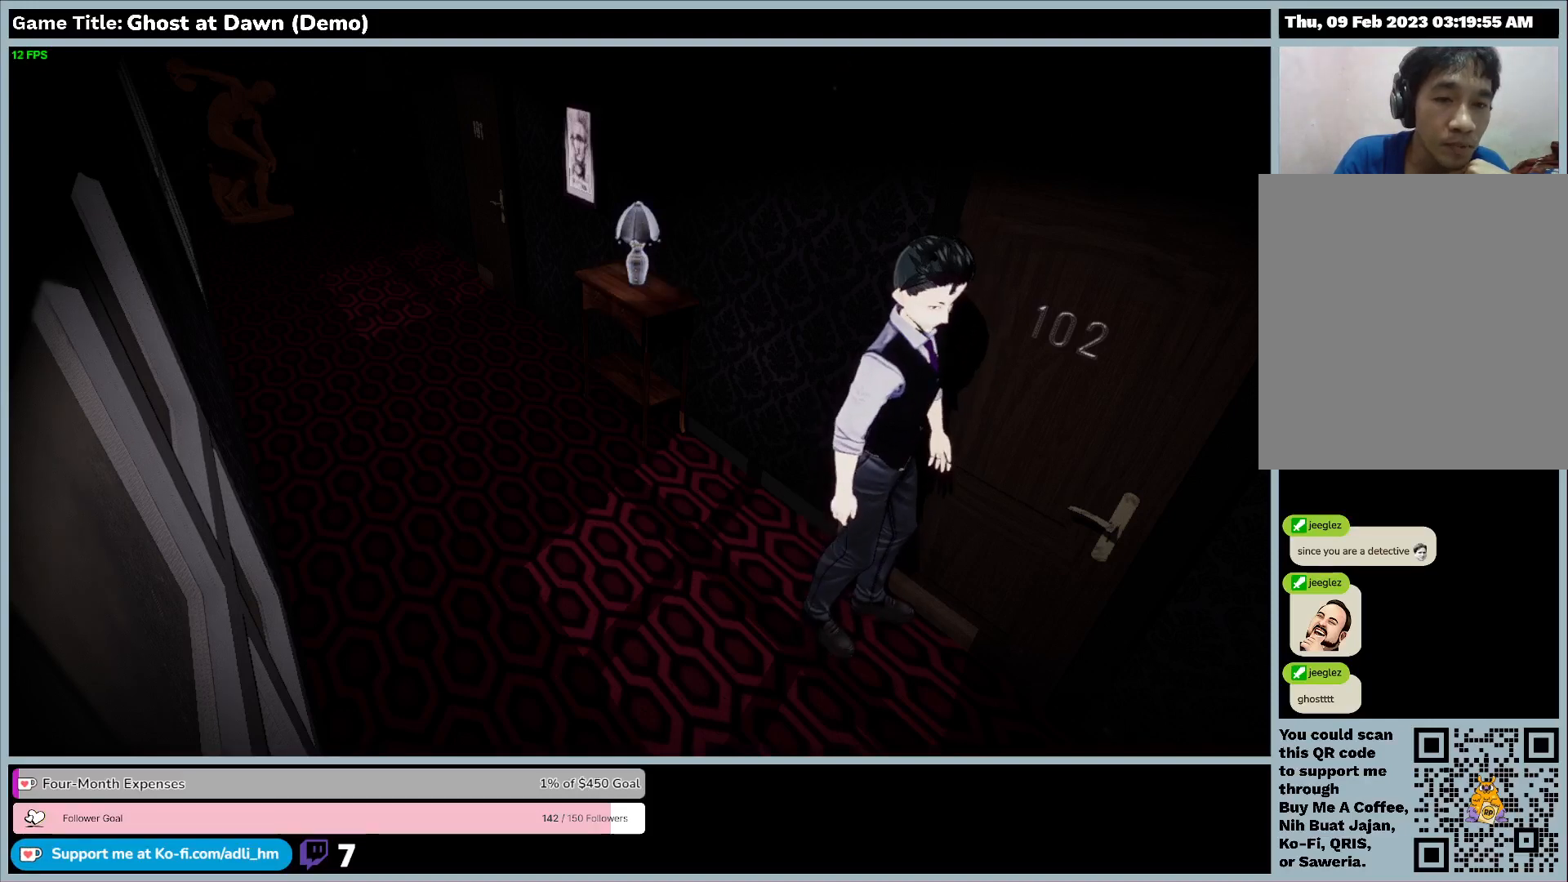
{"keys": ["d"], "events": [[233, "d", "down"]]}
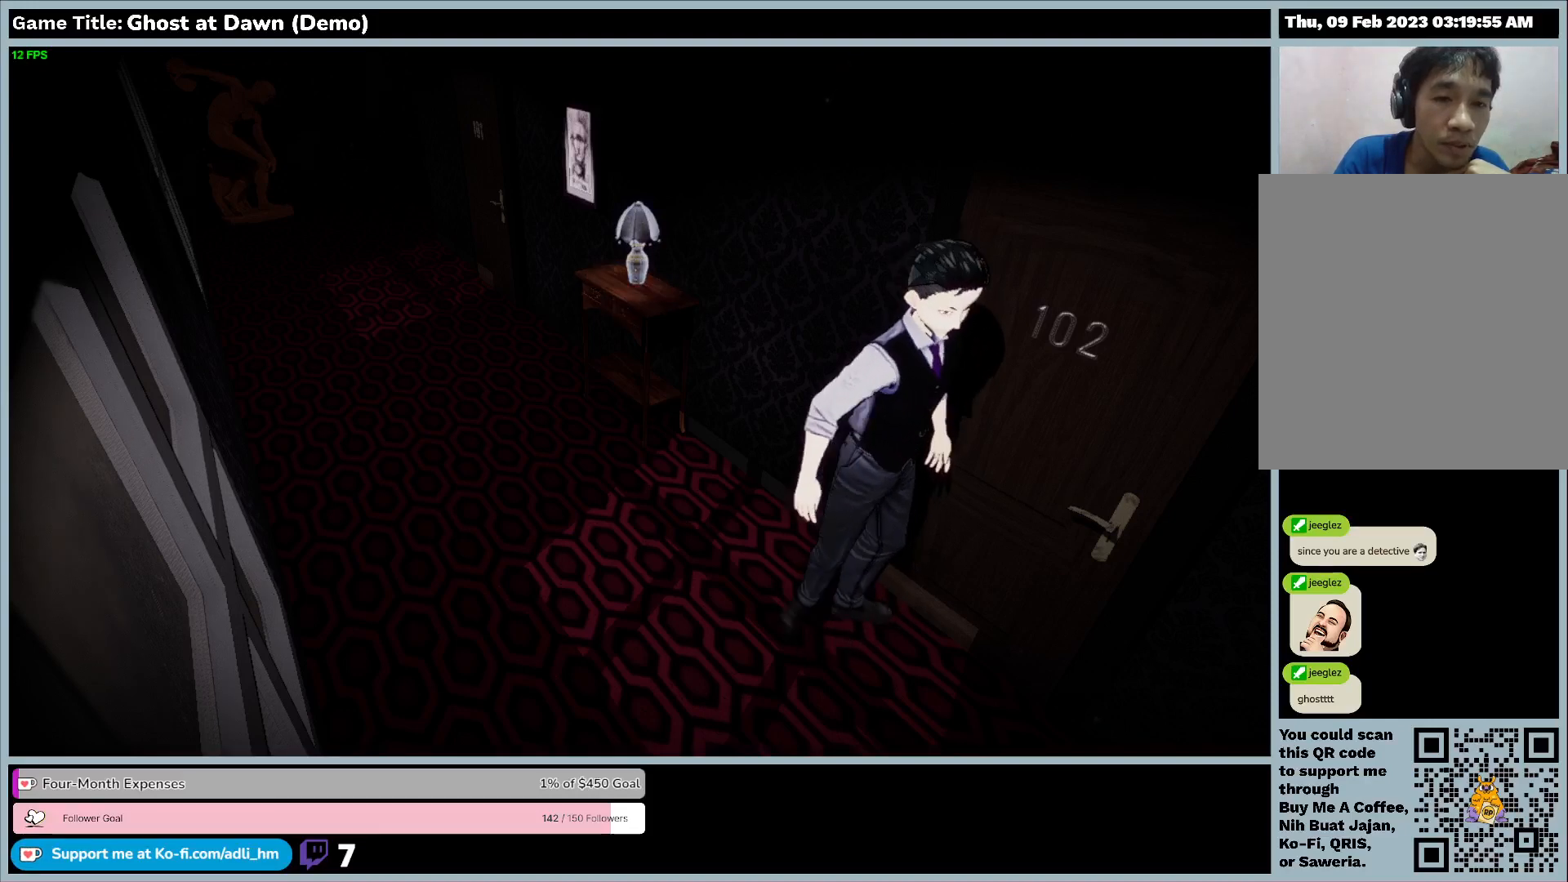
{"keys": ["d"], "events": []}
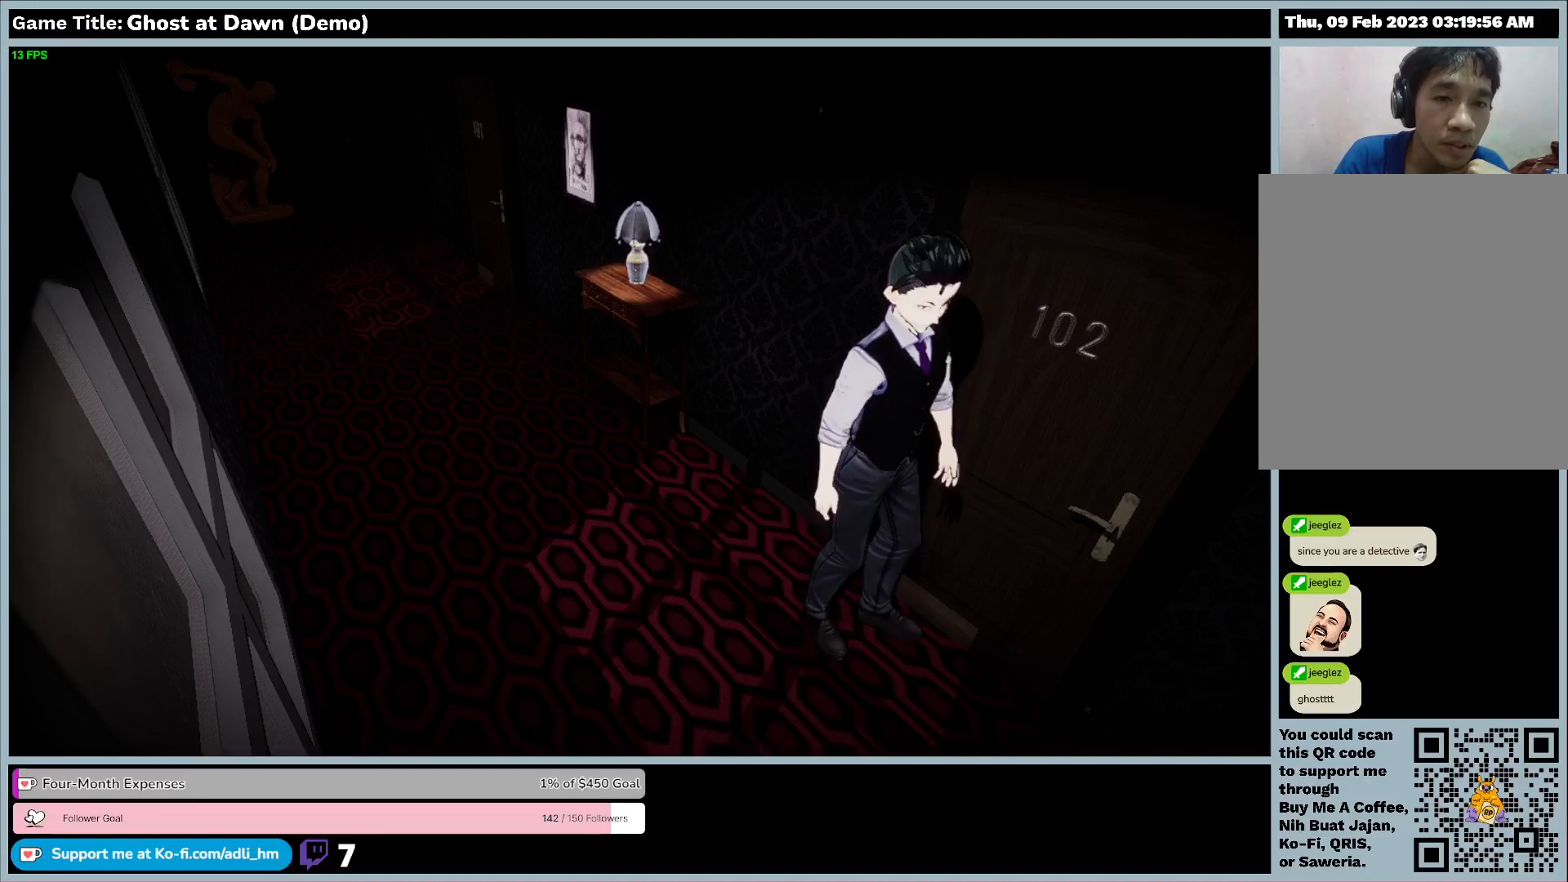
{"keys": ["w"], "events": [[167, "d", "up"], [167, "w", "down"]]}
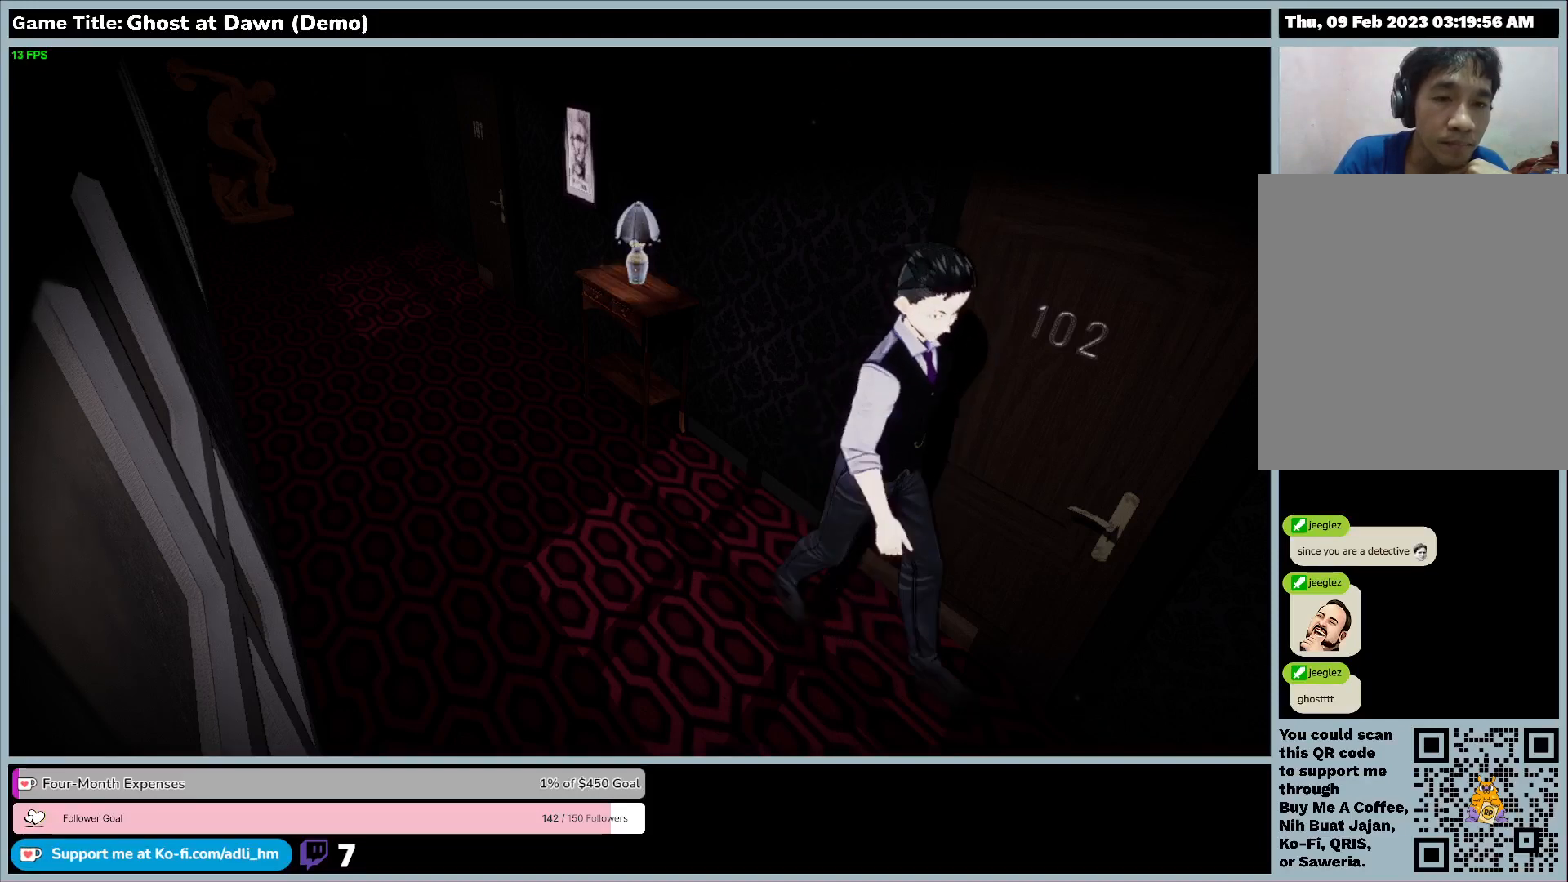
{"keys": ["a"], "events": [[267, "w", "up"], [500, "a", "down"]]}
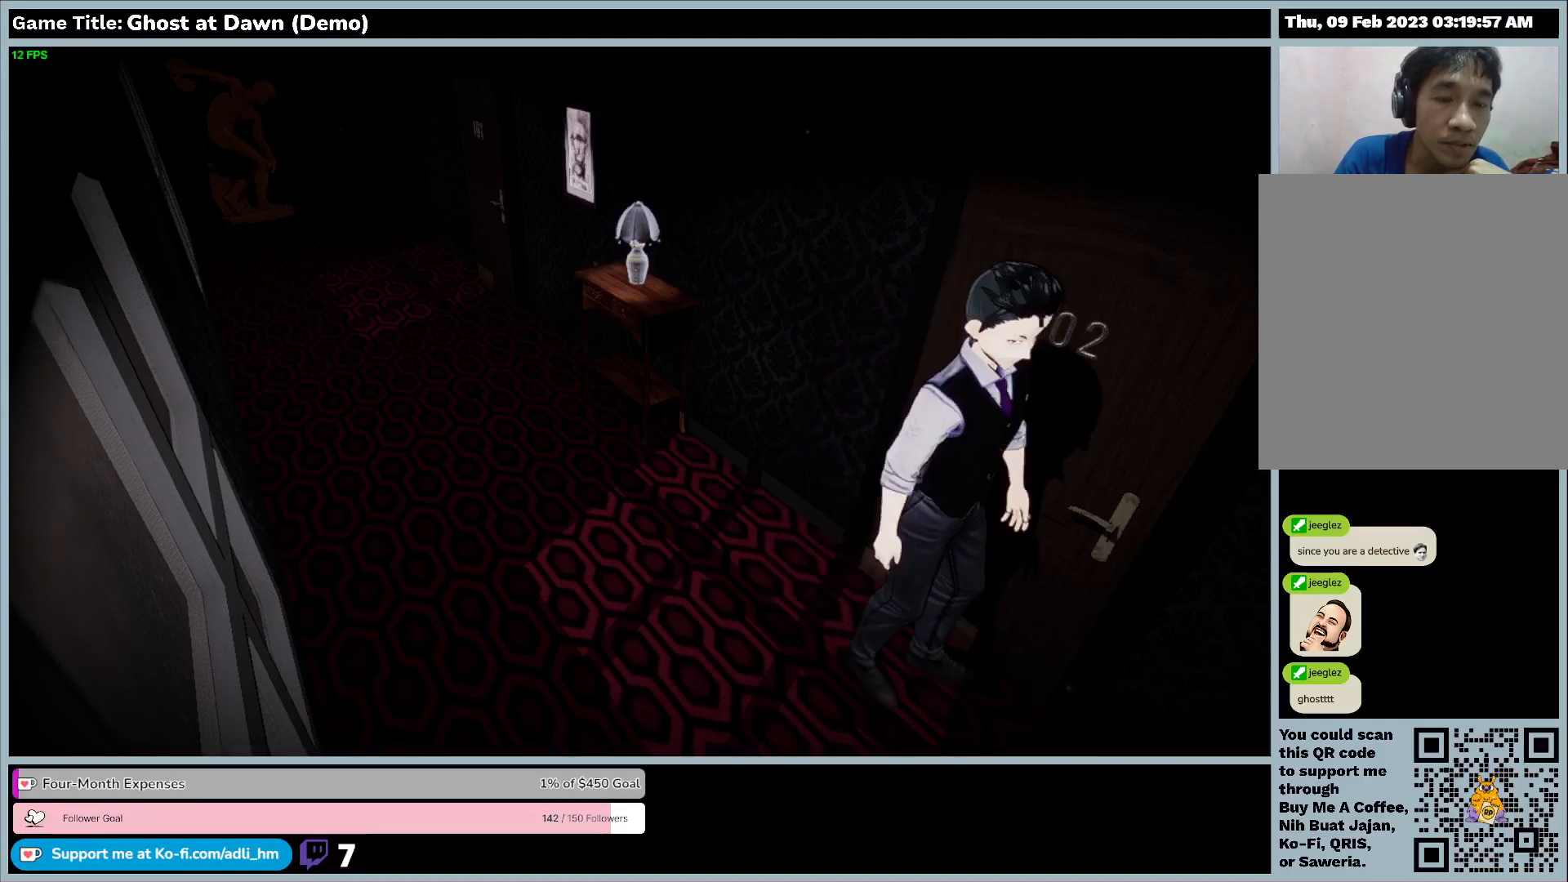
{"keys": ["a"], "events": []}
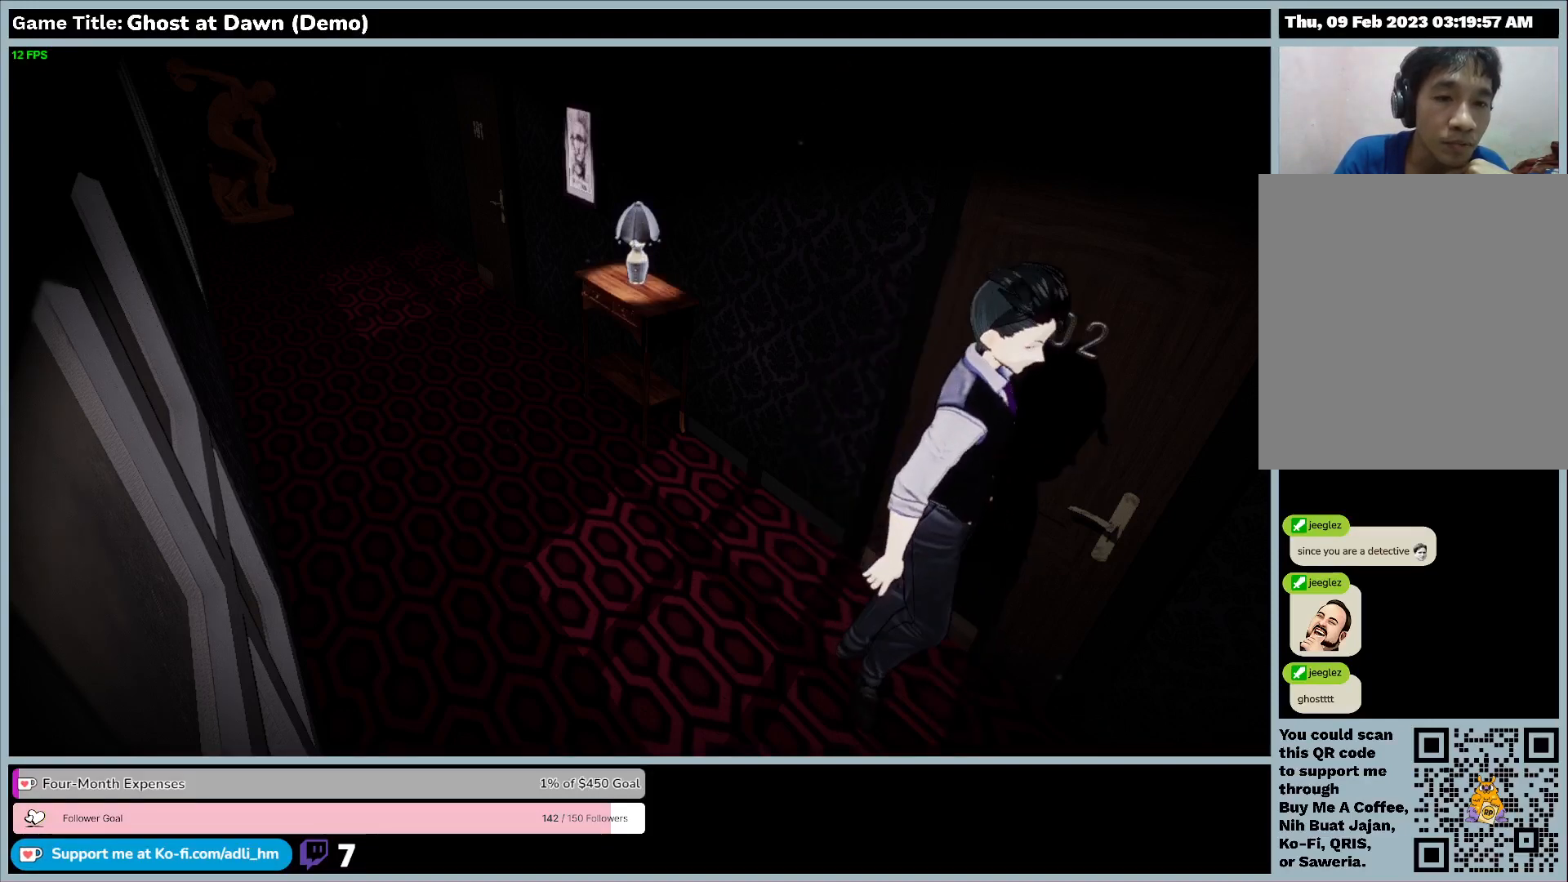
{"keys": ["a"], "events": []}
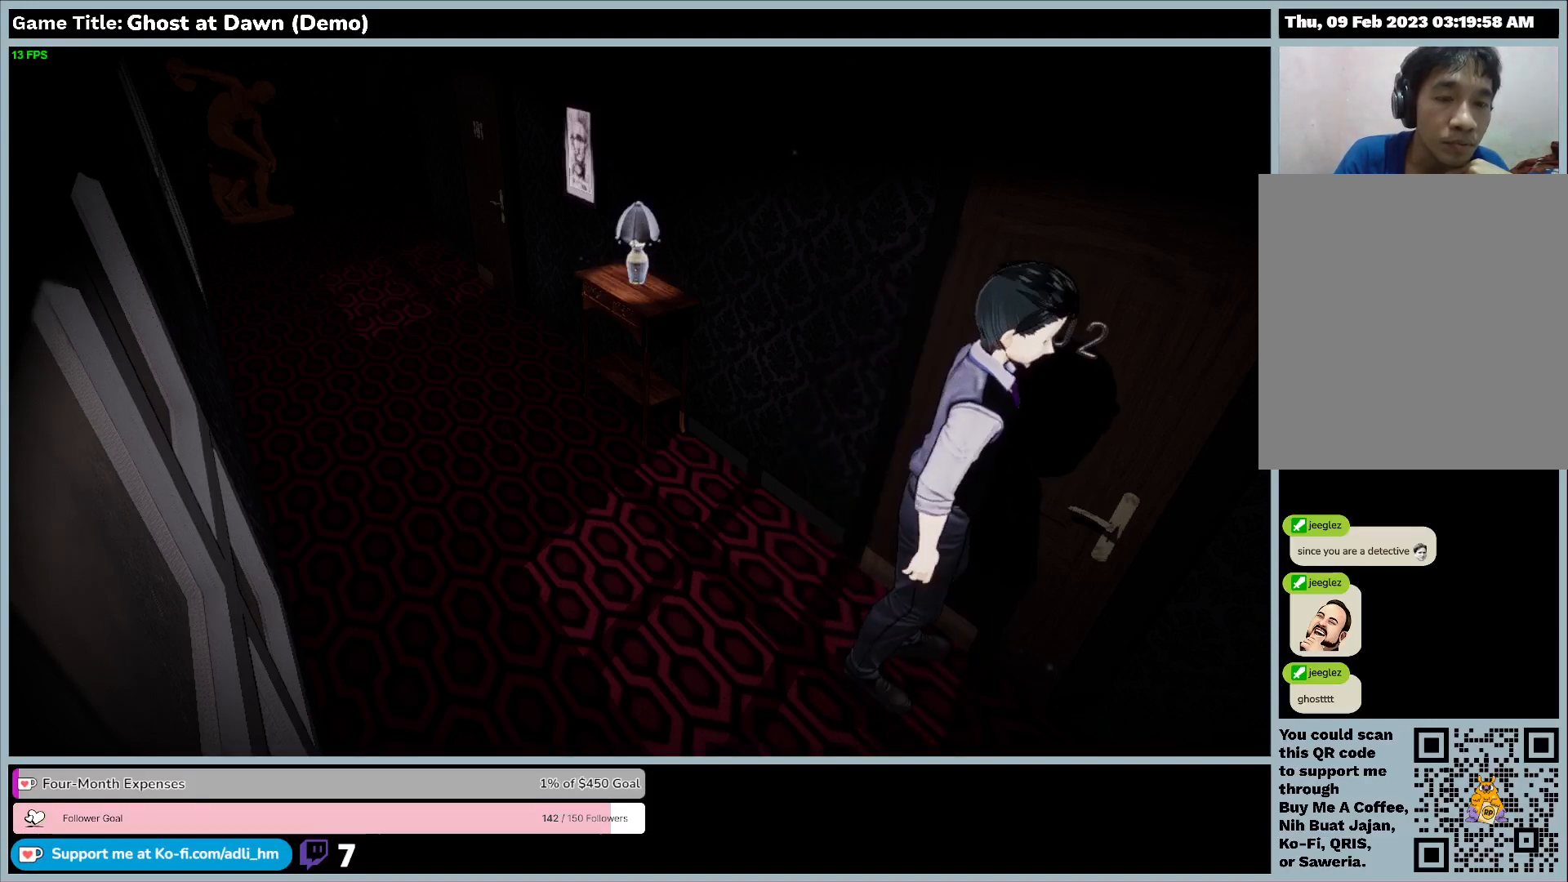
{"keys": ["a"], "events": []}
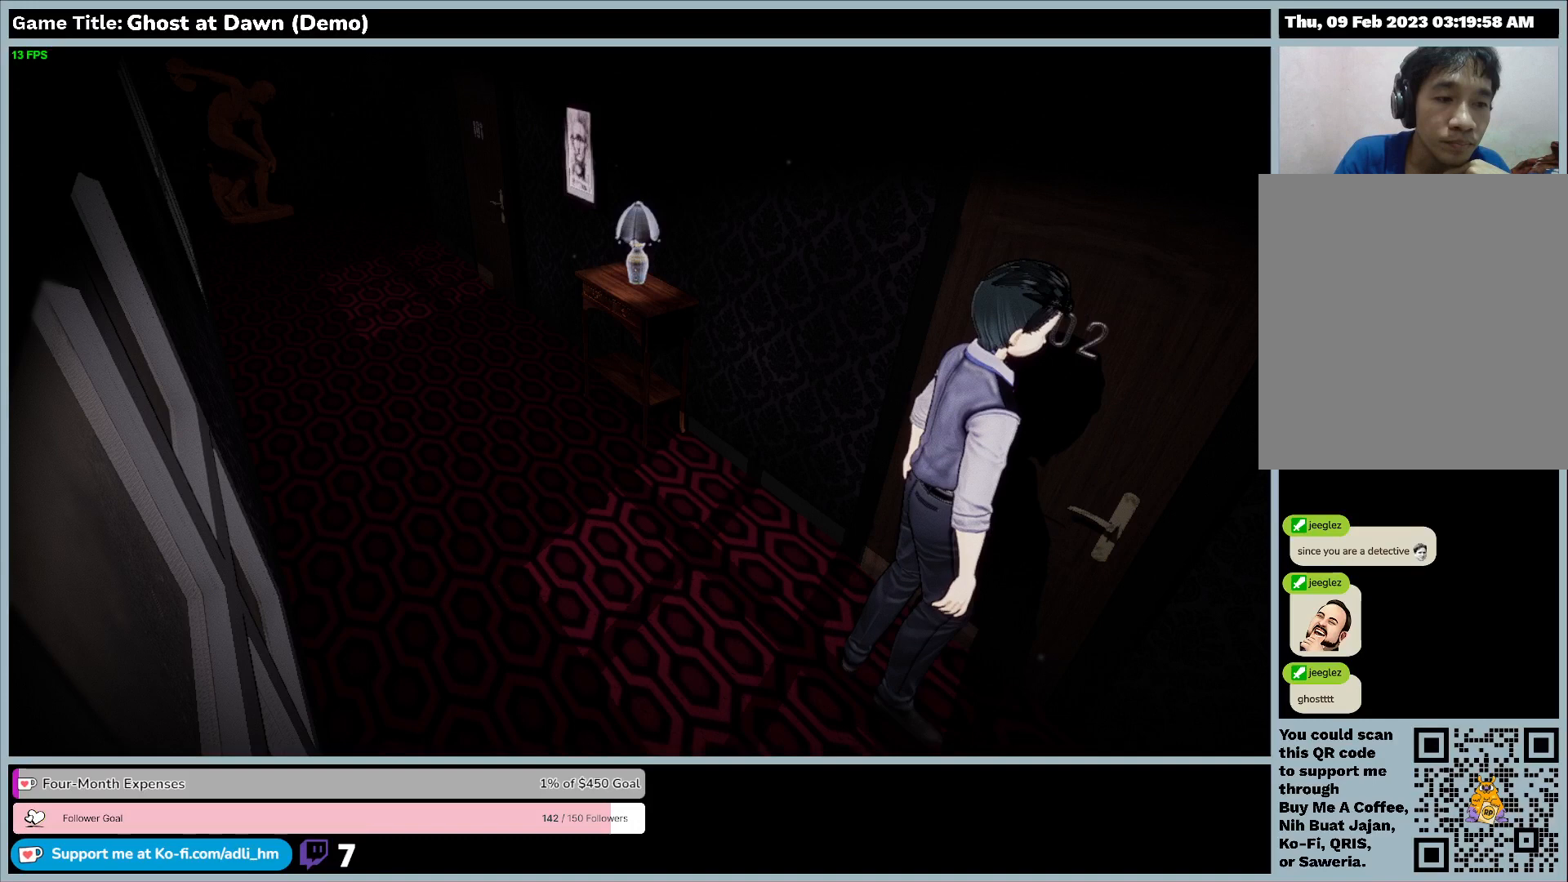
{"keys": ["a"], "events": []}
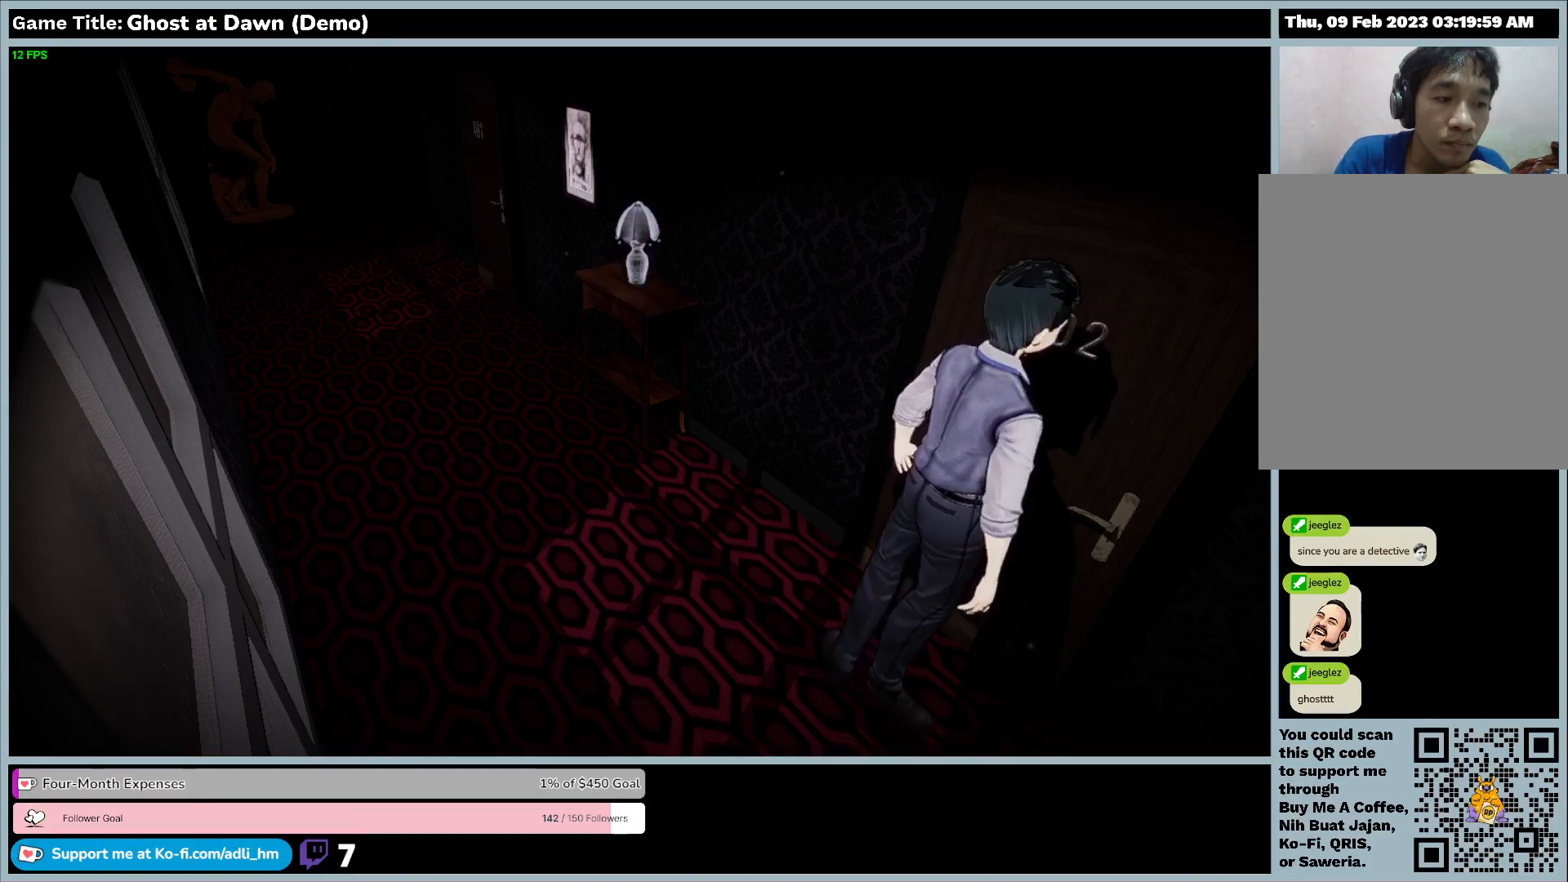
{"keys": ["a"], "events": []}
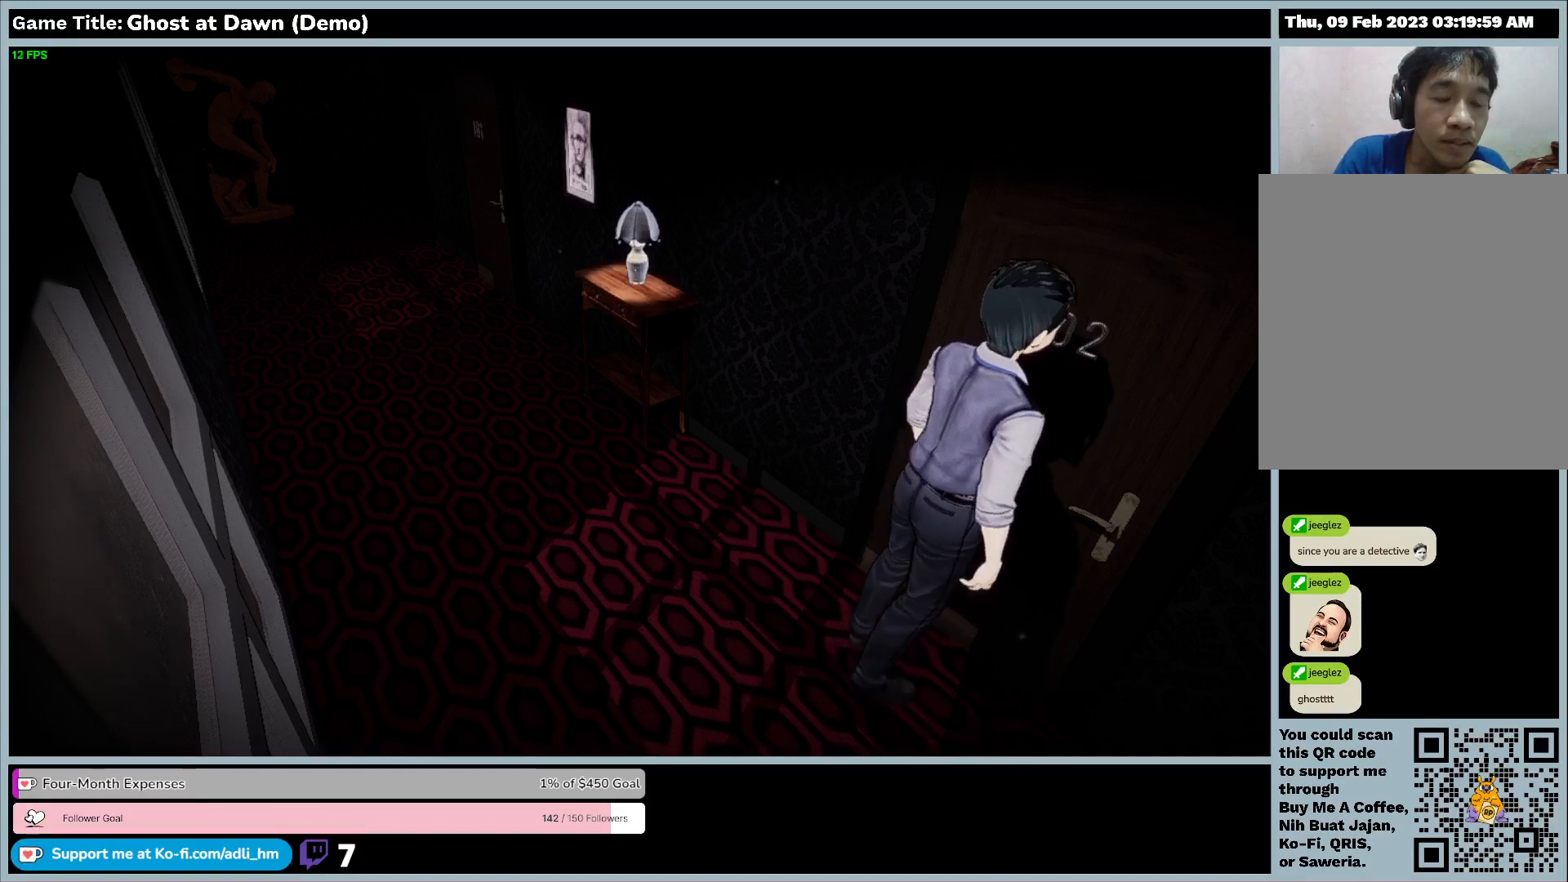
{"keys": ["a"], "events": [[100, "a", "up"], [267, "a", "down"]]}
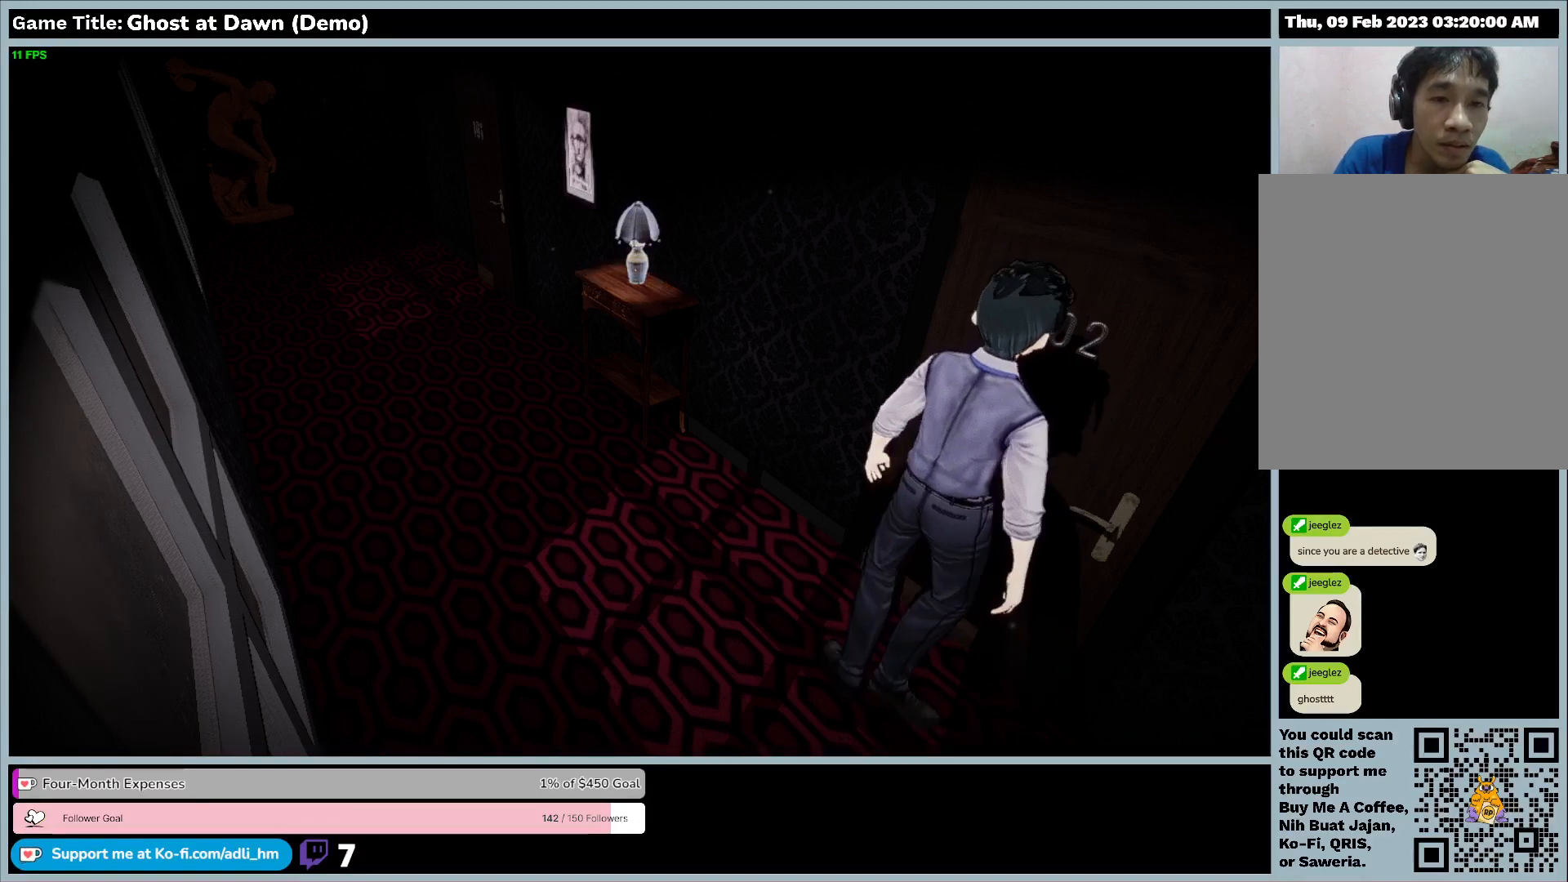
{"keys": ["a"], "events": []}
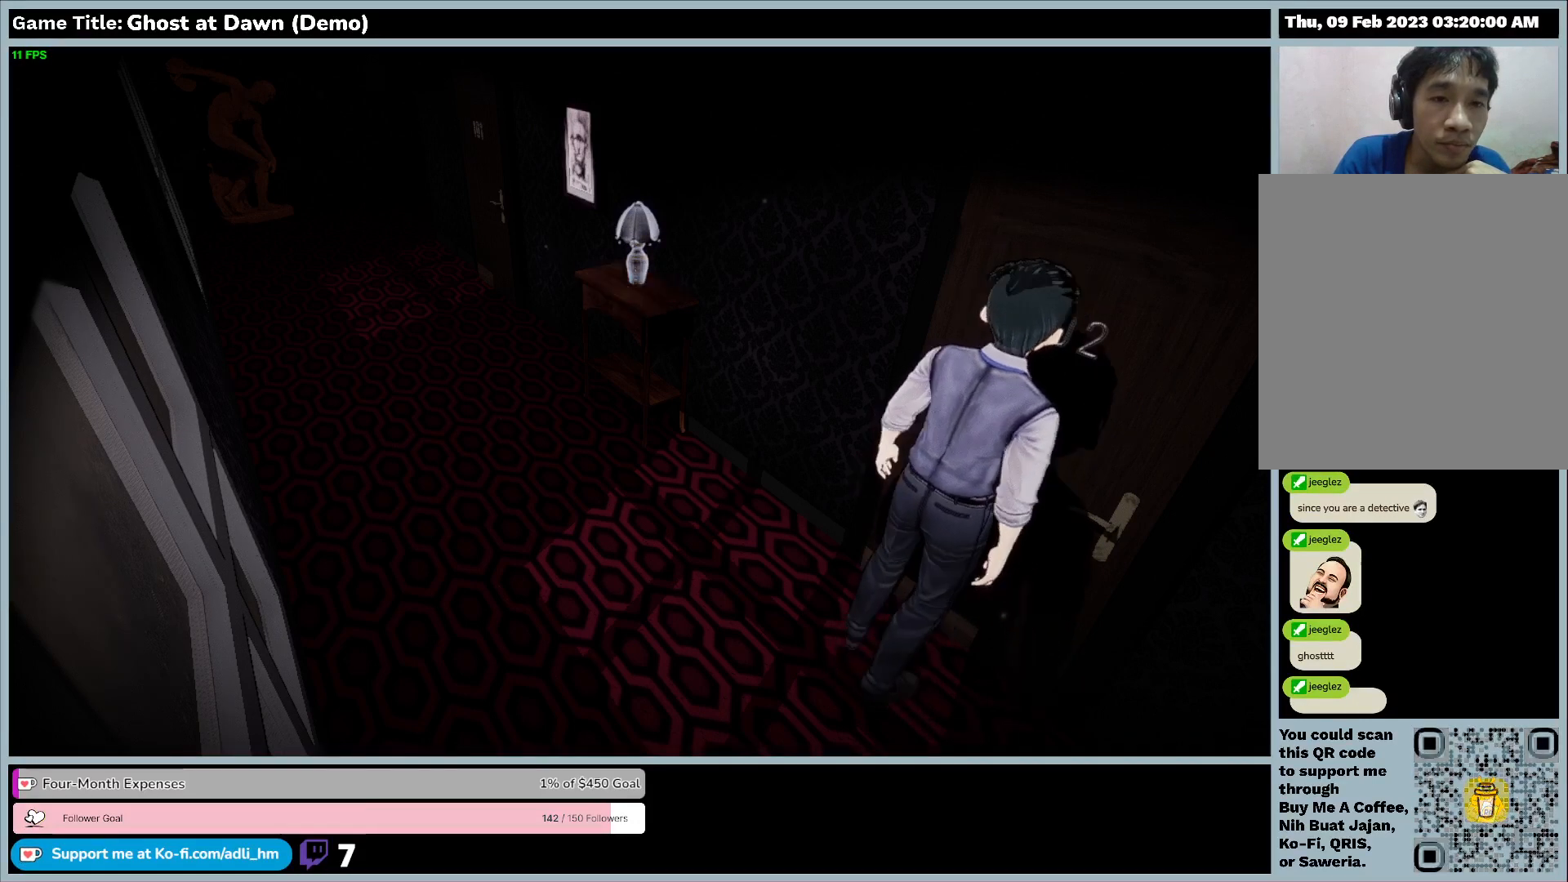
{"keys": ["w"], "events": [[100, "a", "up"], [100, "w", "down"]]}
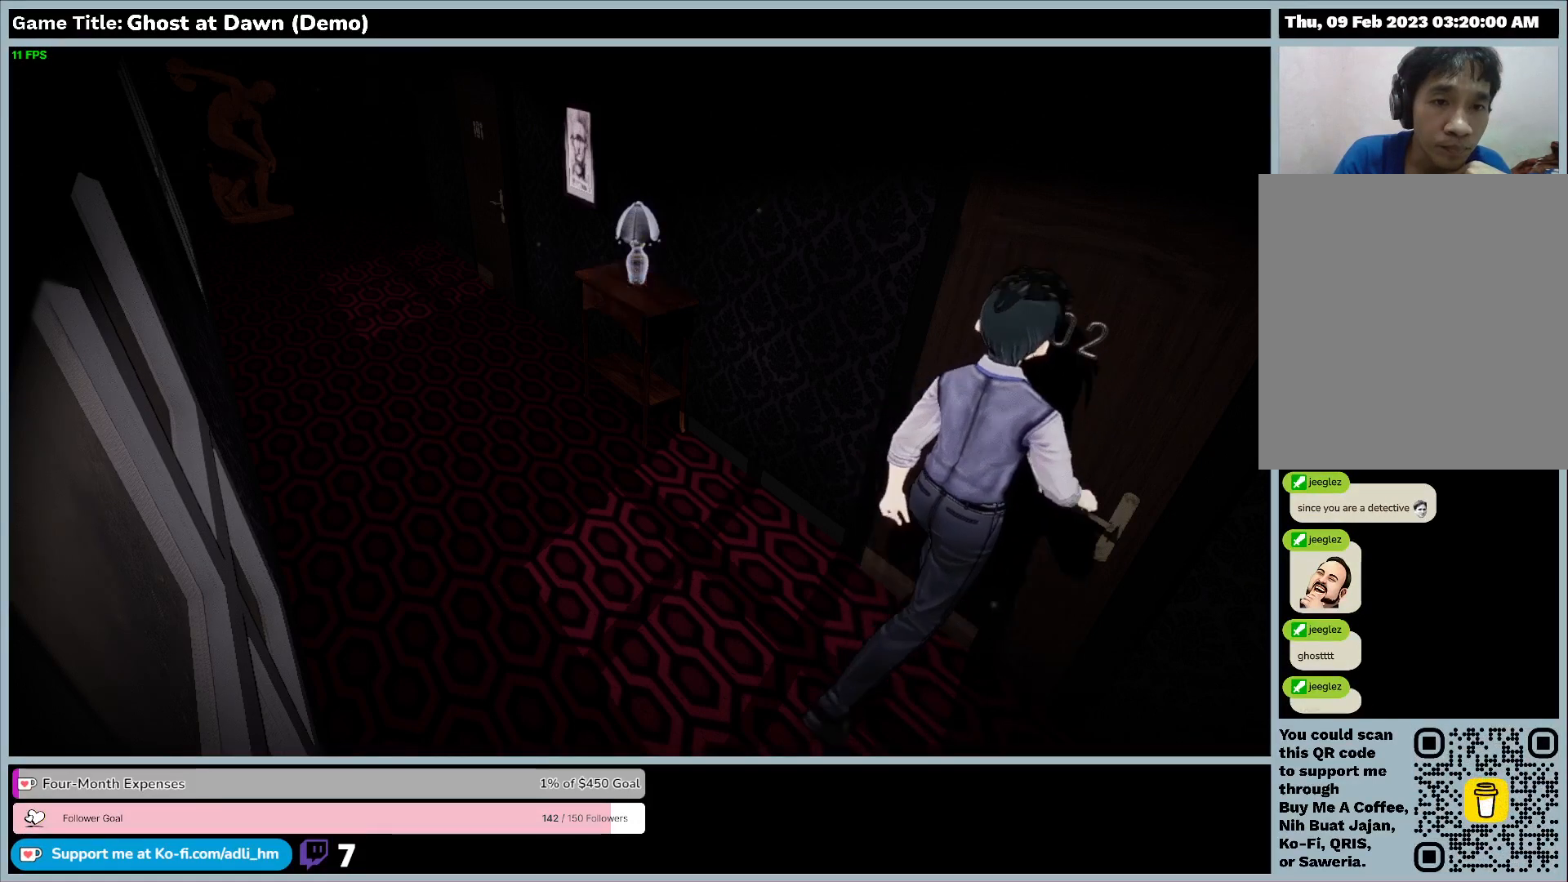
{"keys": ["w"], "events": []}
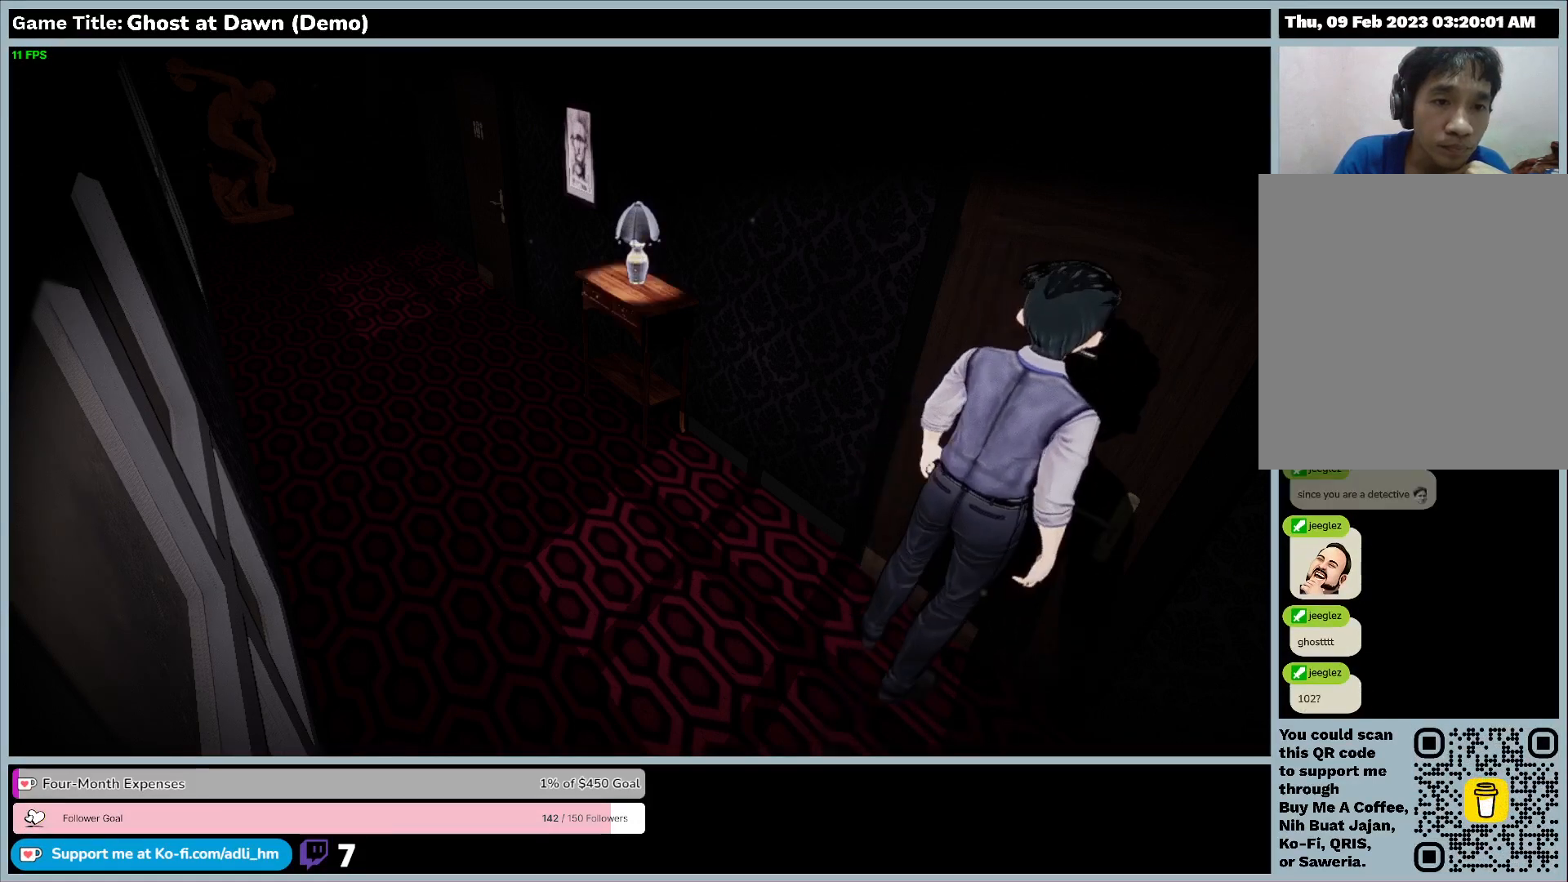
{"keys": ["e"], "events": [[200, "e", "down"], [200, "w", "up"]]}
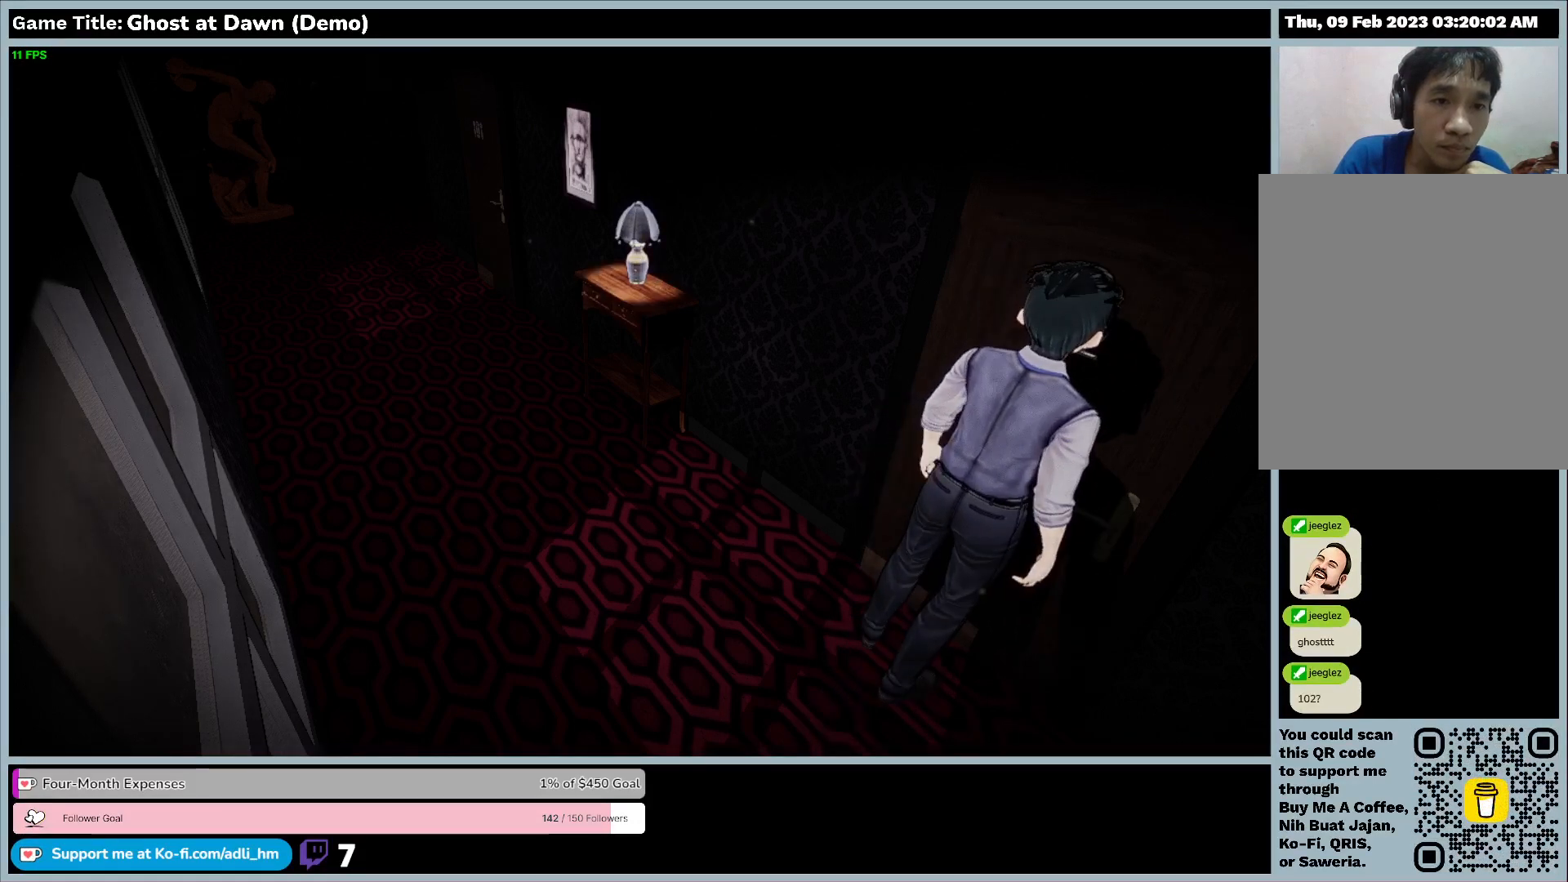
{"keys": [], "events": [[400, "e", "up"]]}
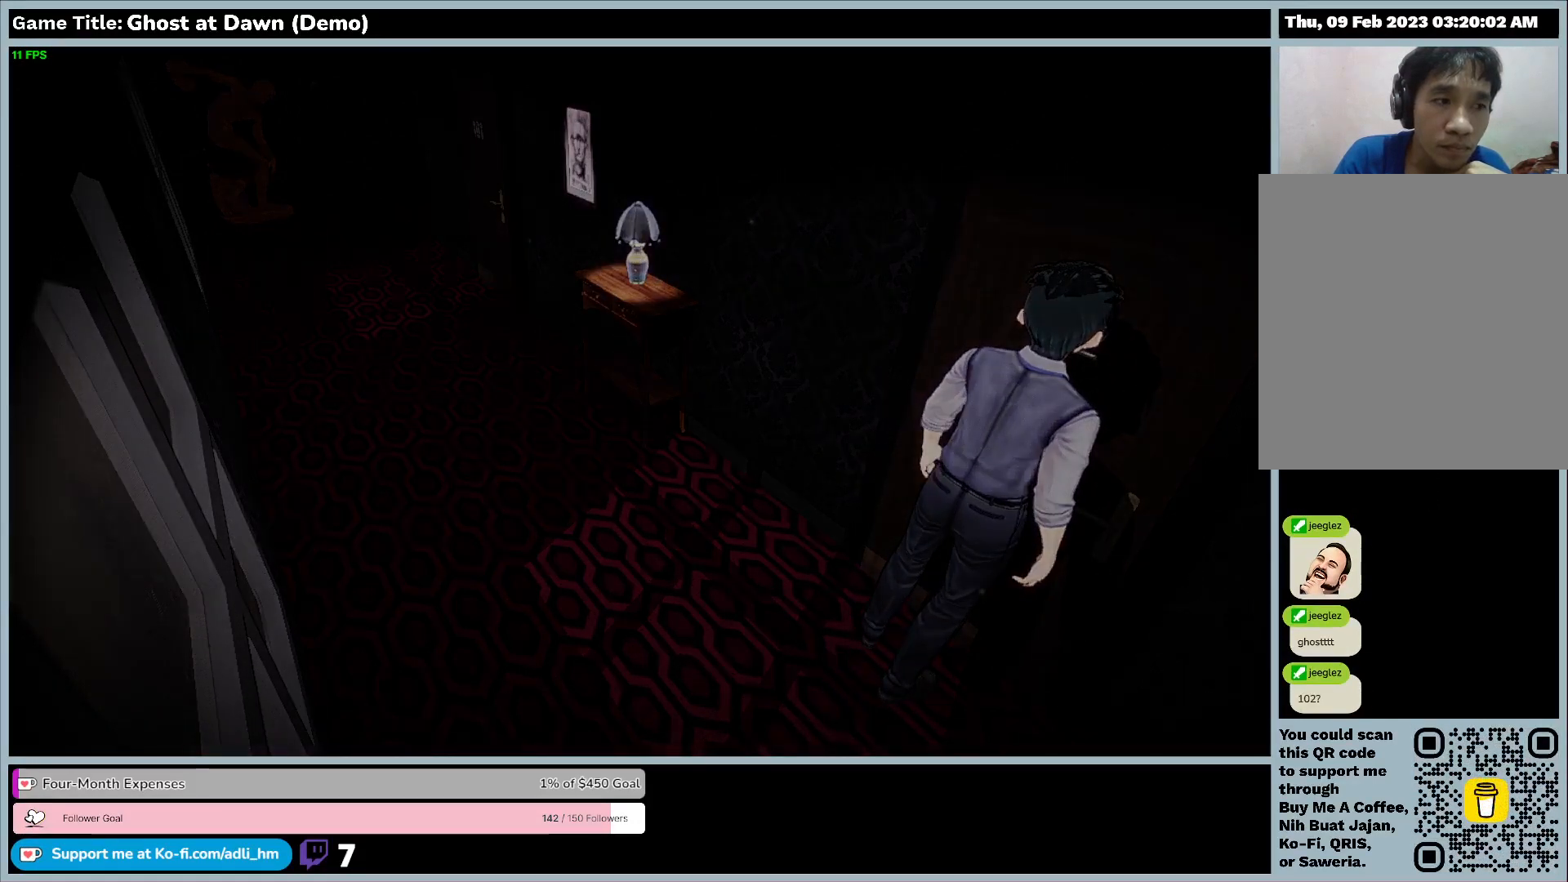
{"keys": [], "events": []}
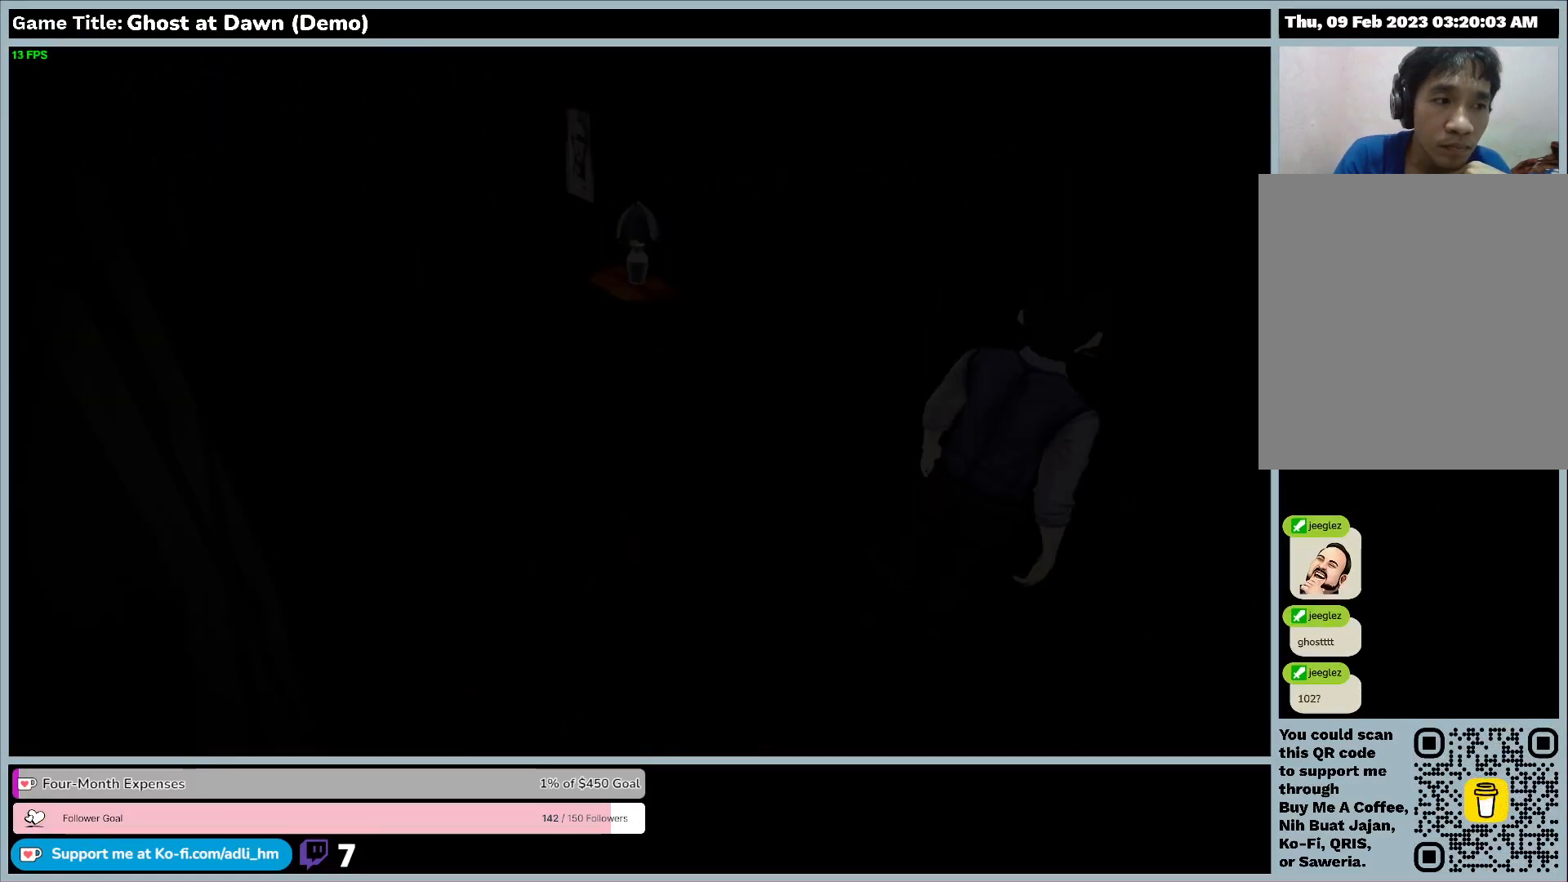
{"keys": [], "events": []}
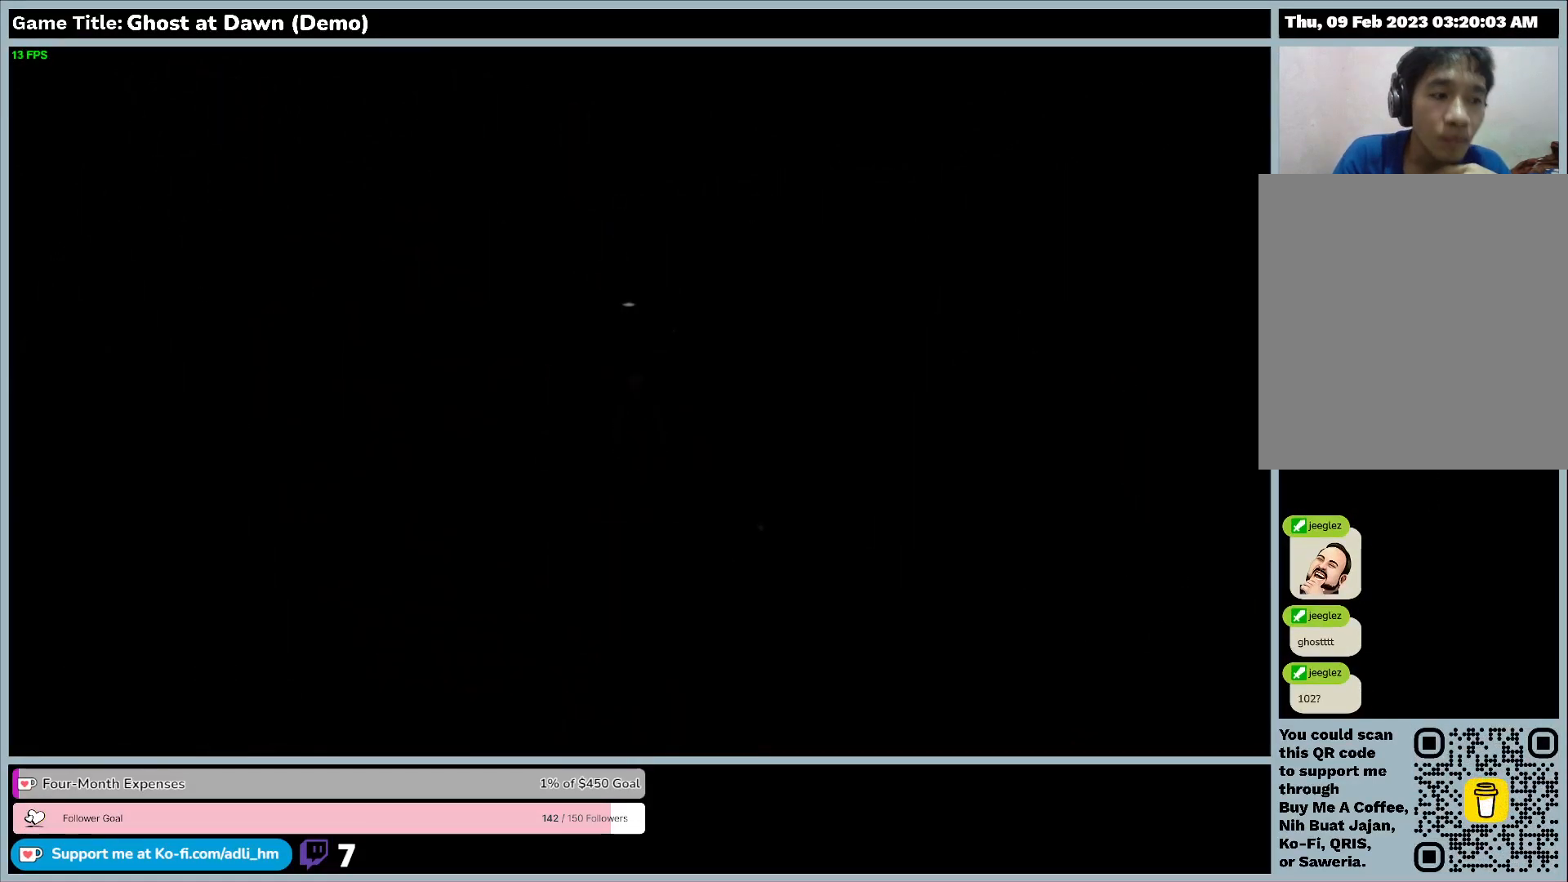
{"keys": [], "events": []}
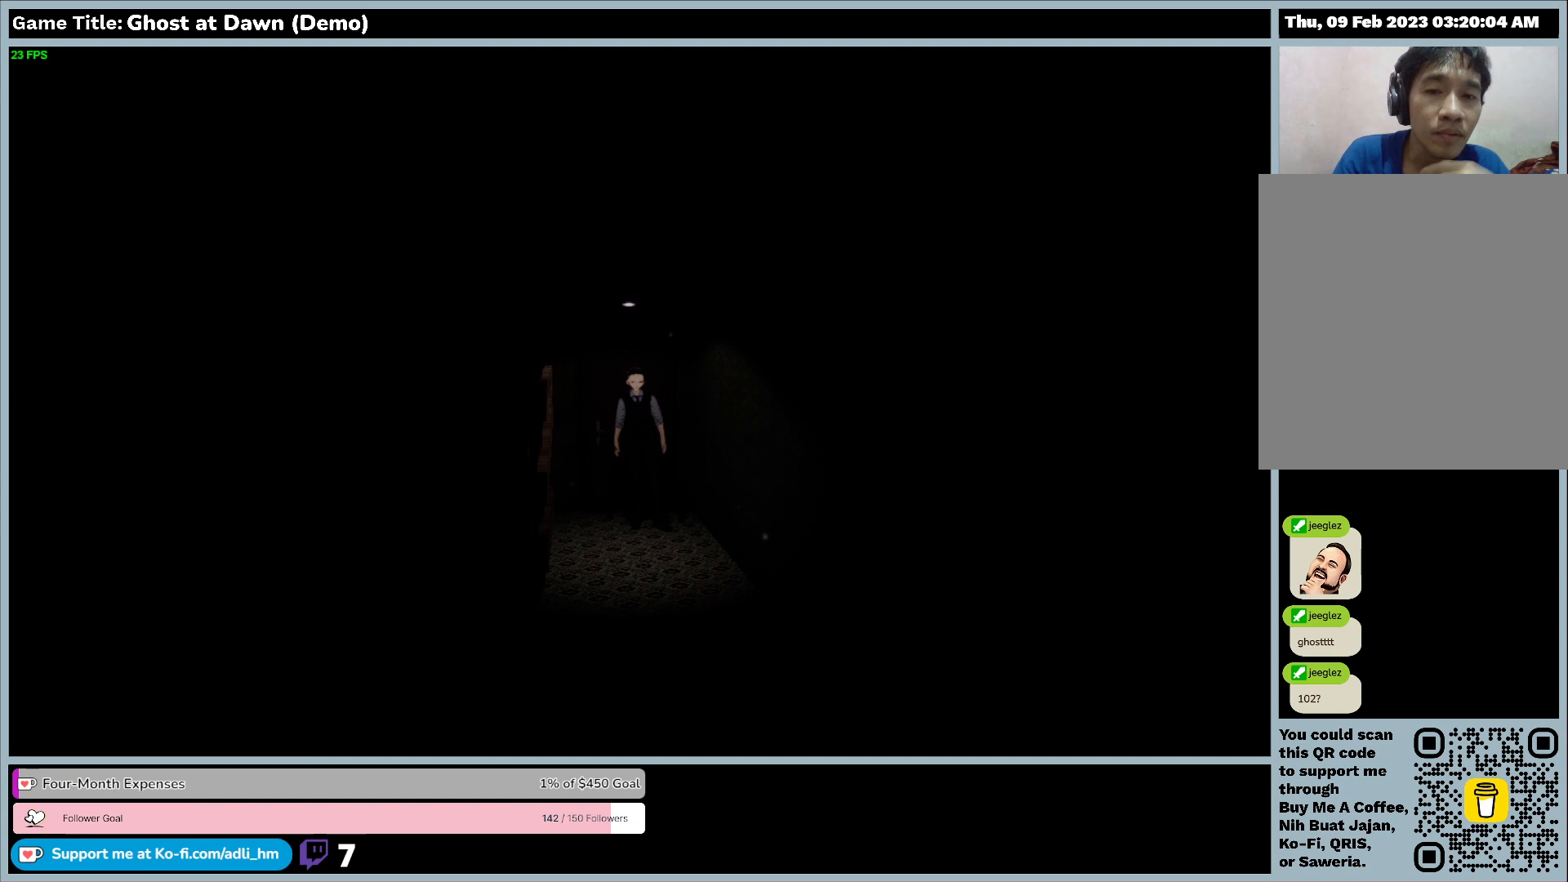
{"keys": [], "events": []}
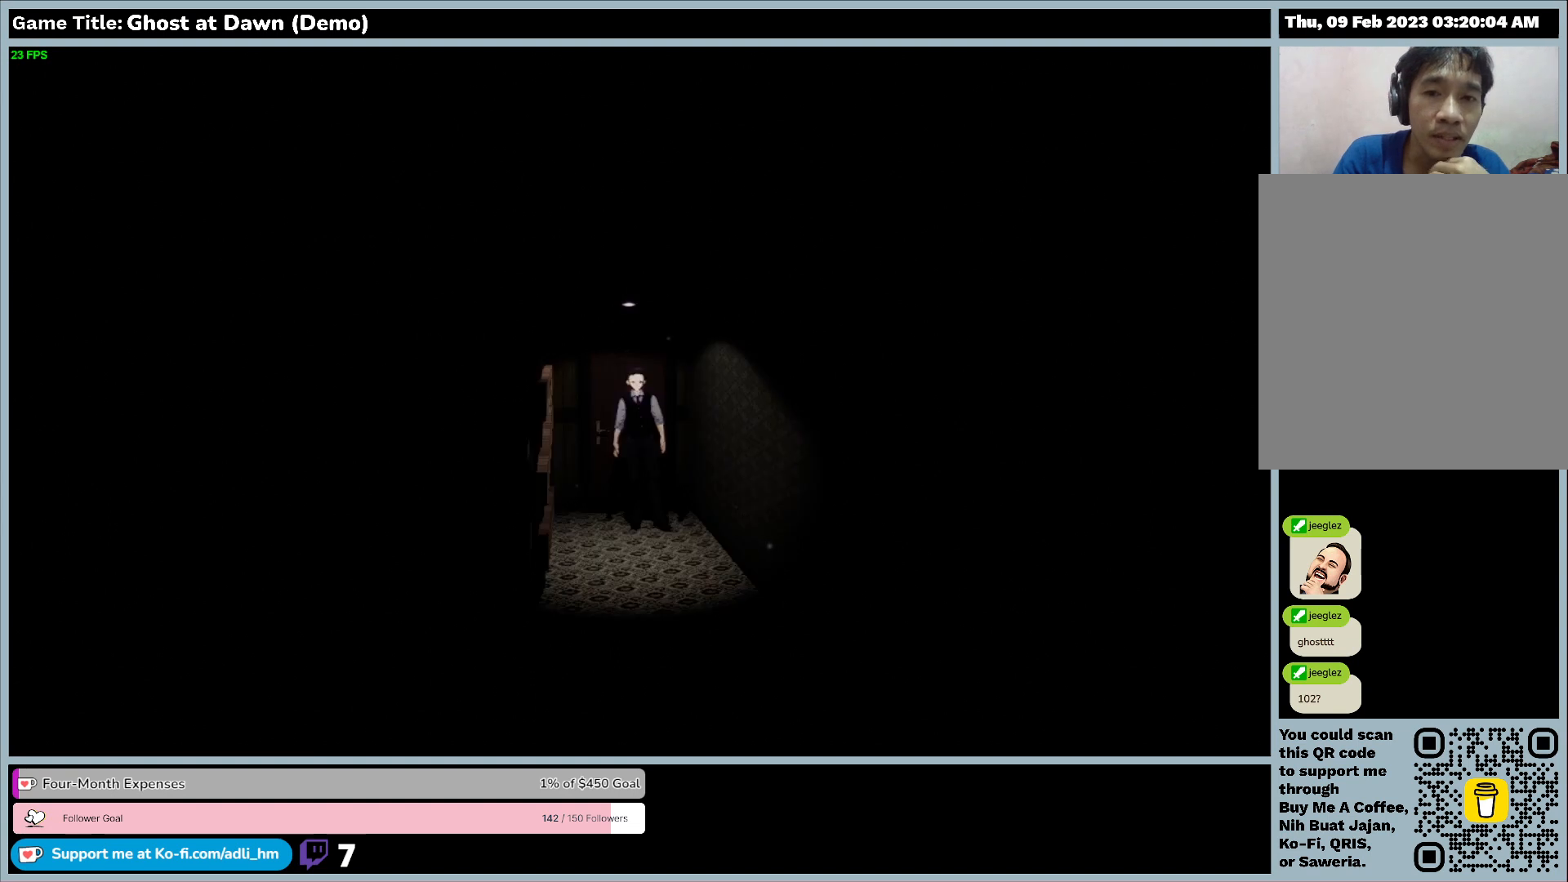
{"keys": [], "events": []}
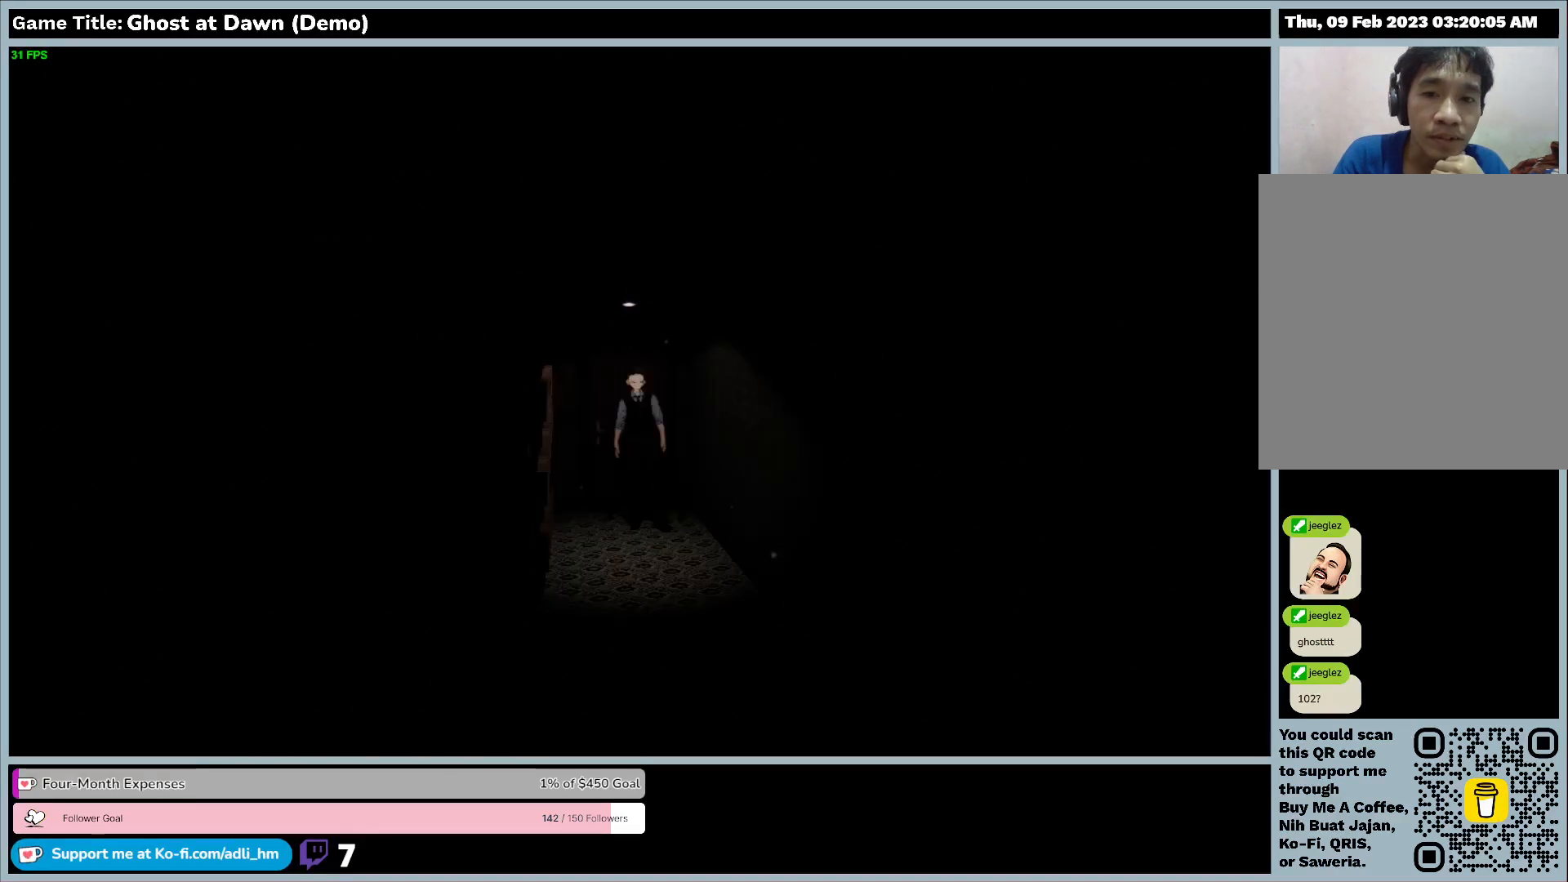
{"keys": [], "events": []}
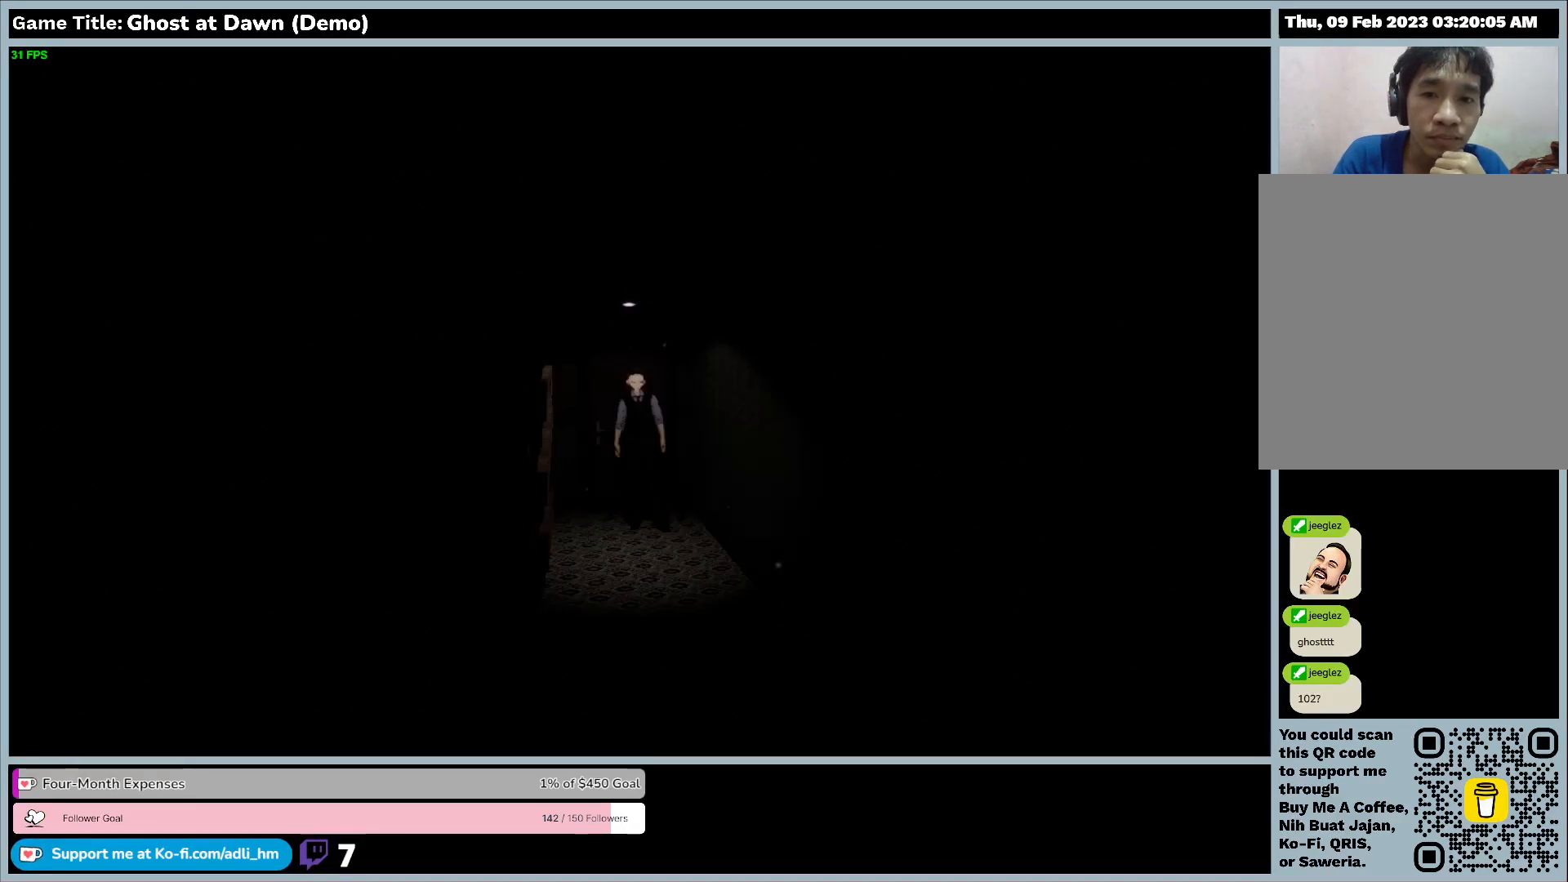
{"keys": [], "events": []}
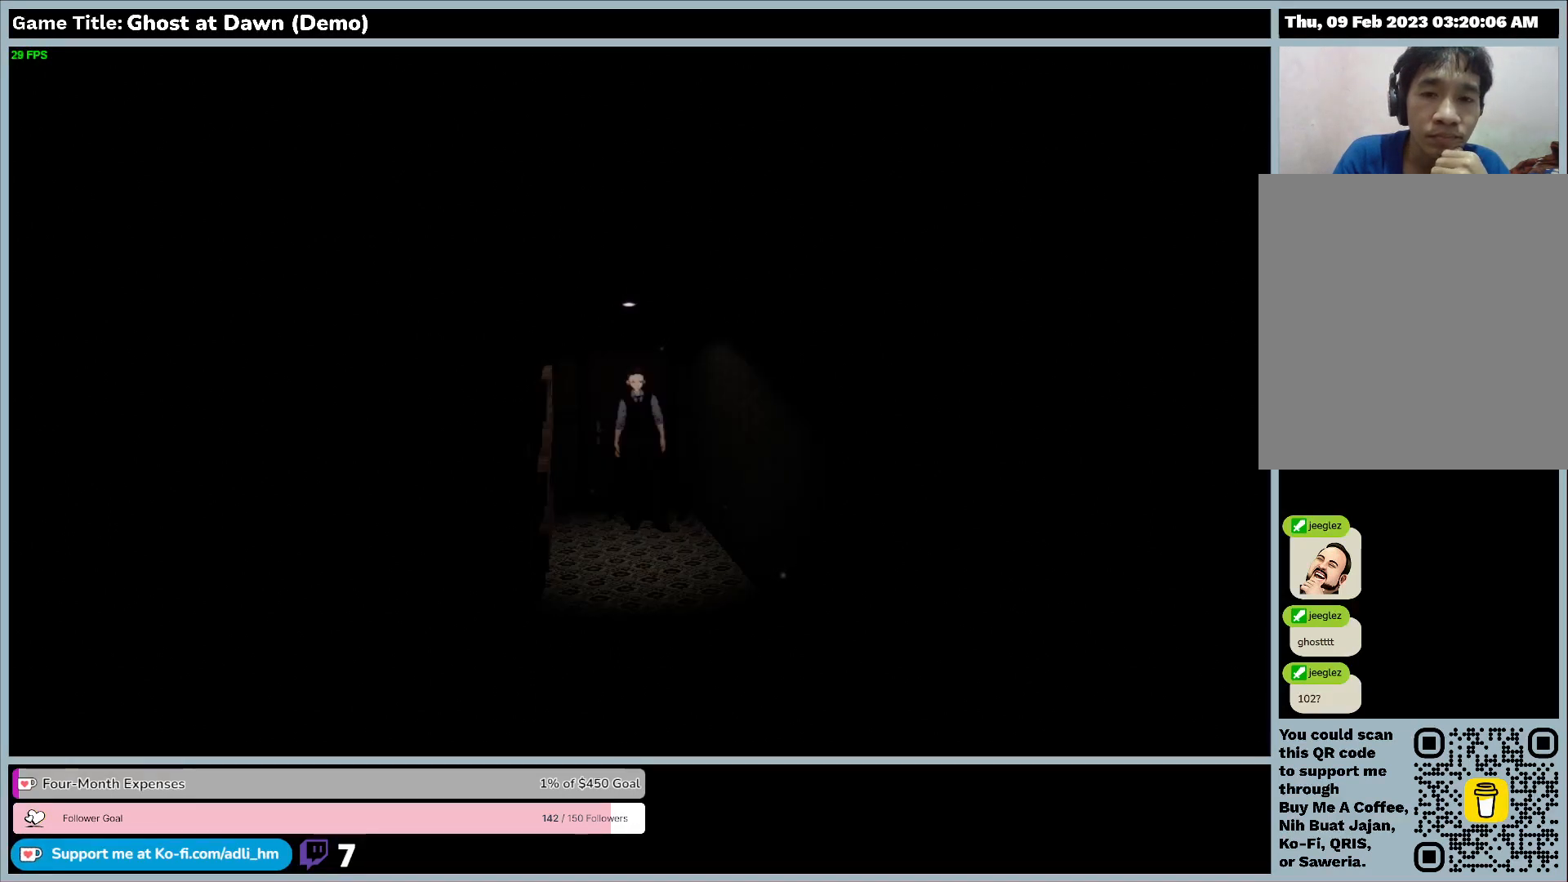
{"keys": [], "events": []}